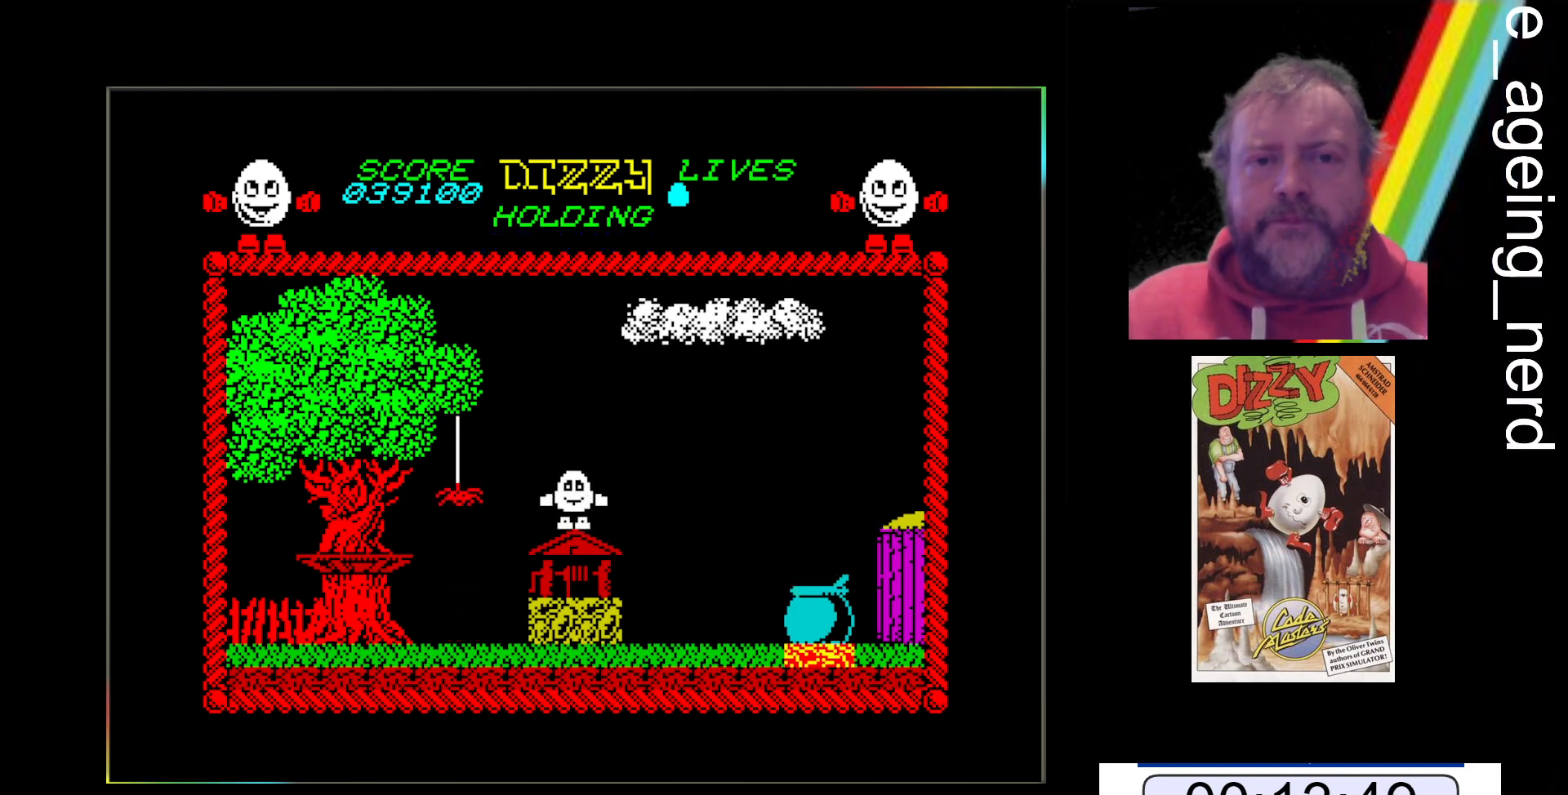
Gameplay with keyboard; each line is a JSON object with the keys held at the frame after it. "events" lists presses ("down") and releases ("up") of "return", "space", "x" and "z" between this image and that frame as [ms after this image, input, new state], when the widget could be followed in between. No other keys are recorded. Mouse input is not recorded.
{"keys": [], "events": []}
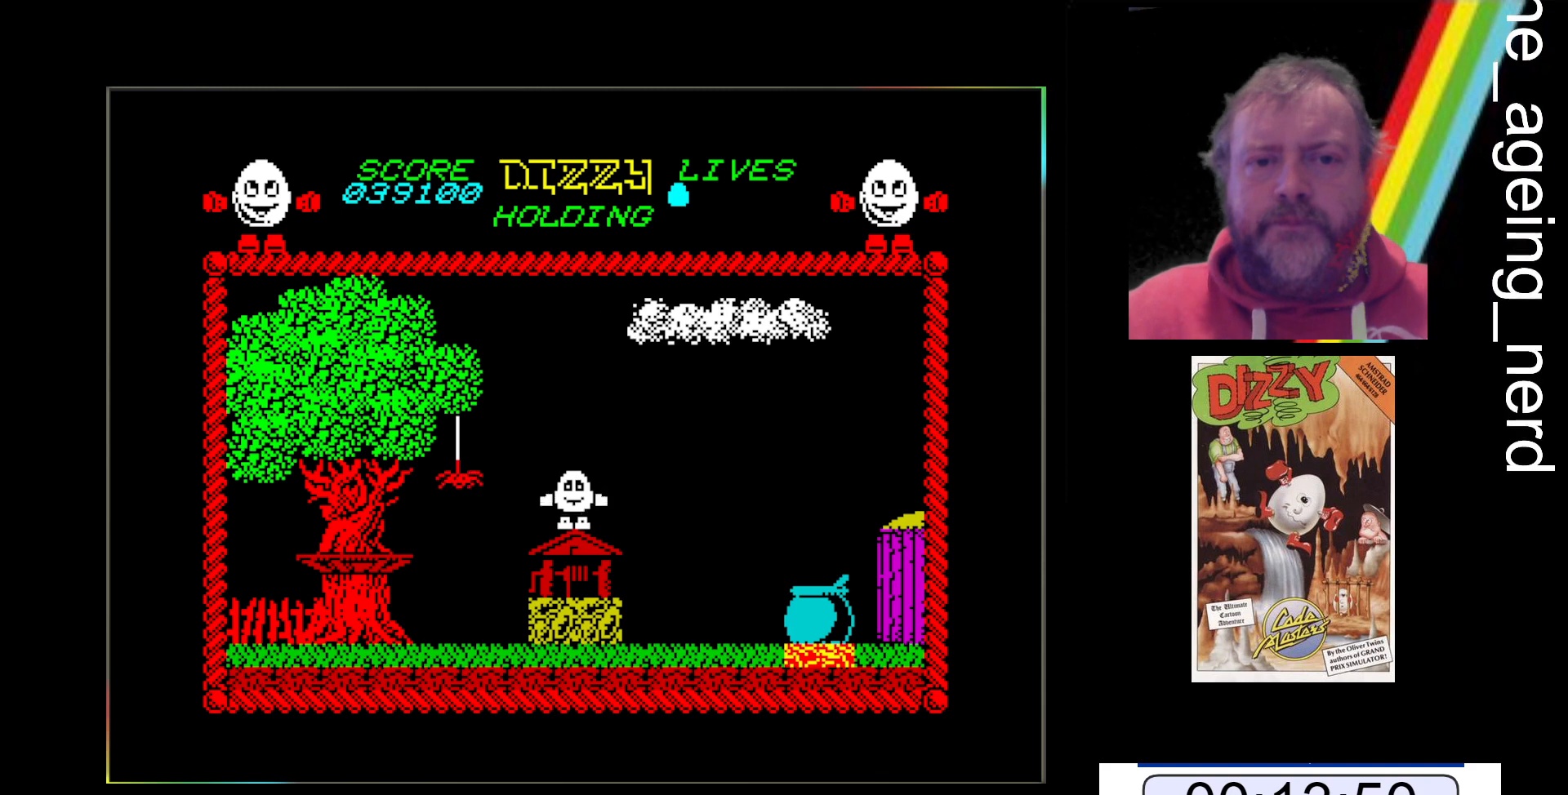
{"keys": [], "events": []}
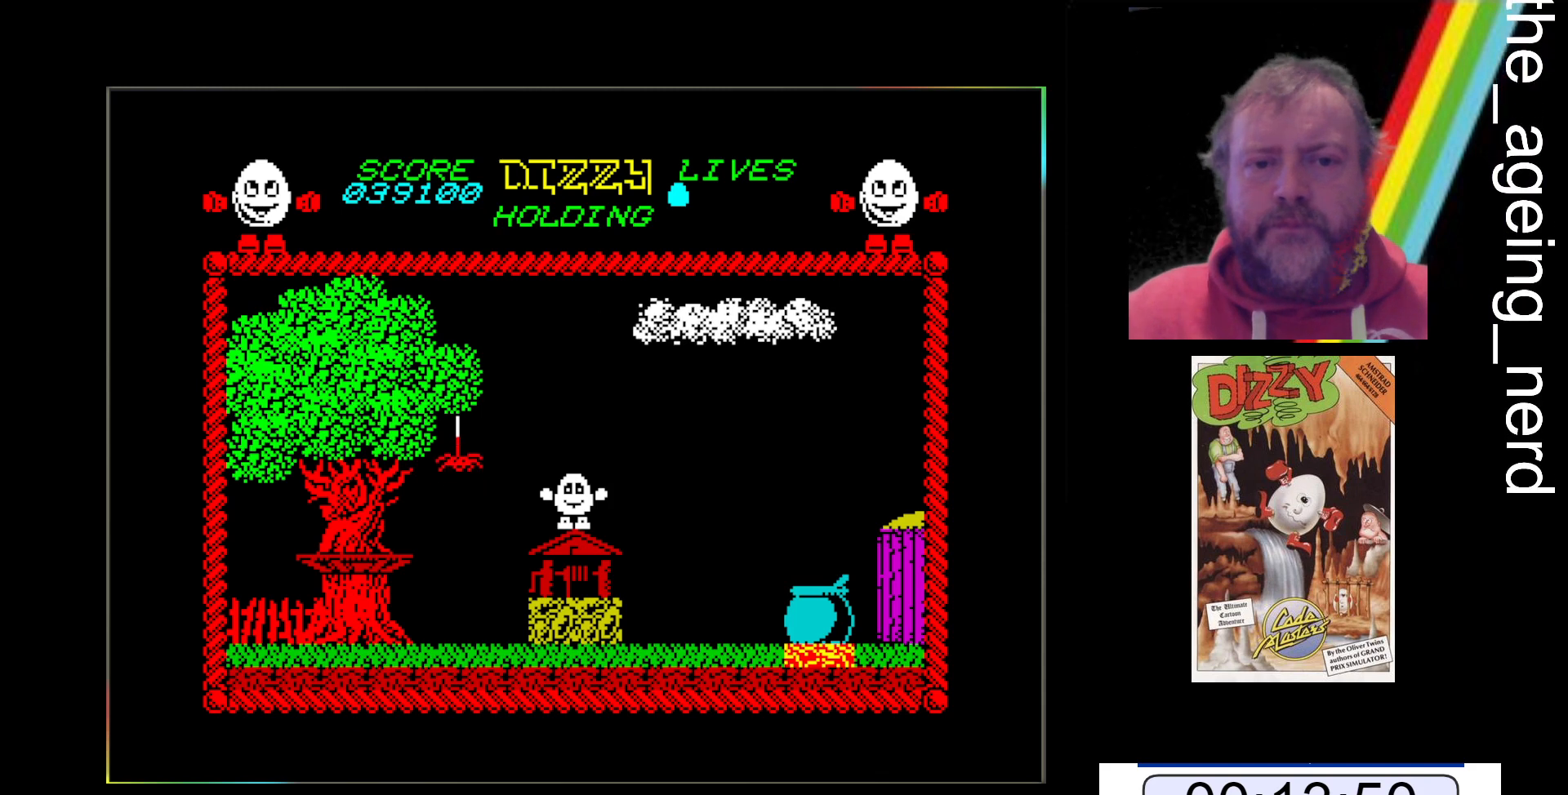
{"keys": [], "events": []}
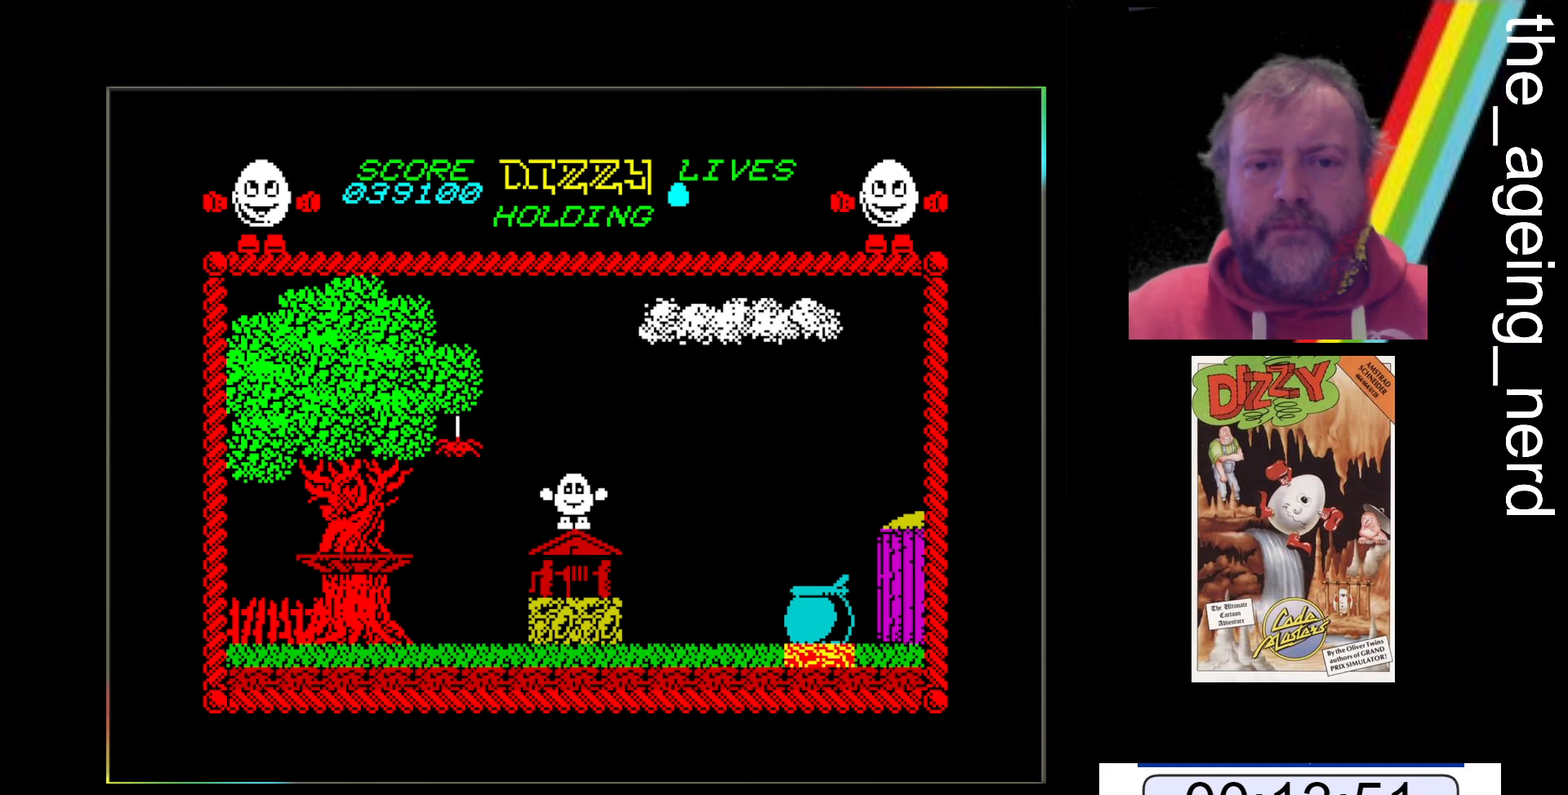
{"keys": [], "events": []}
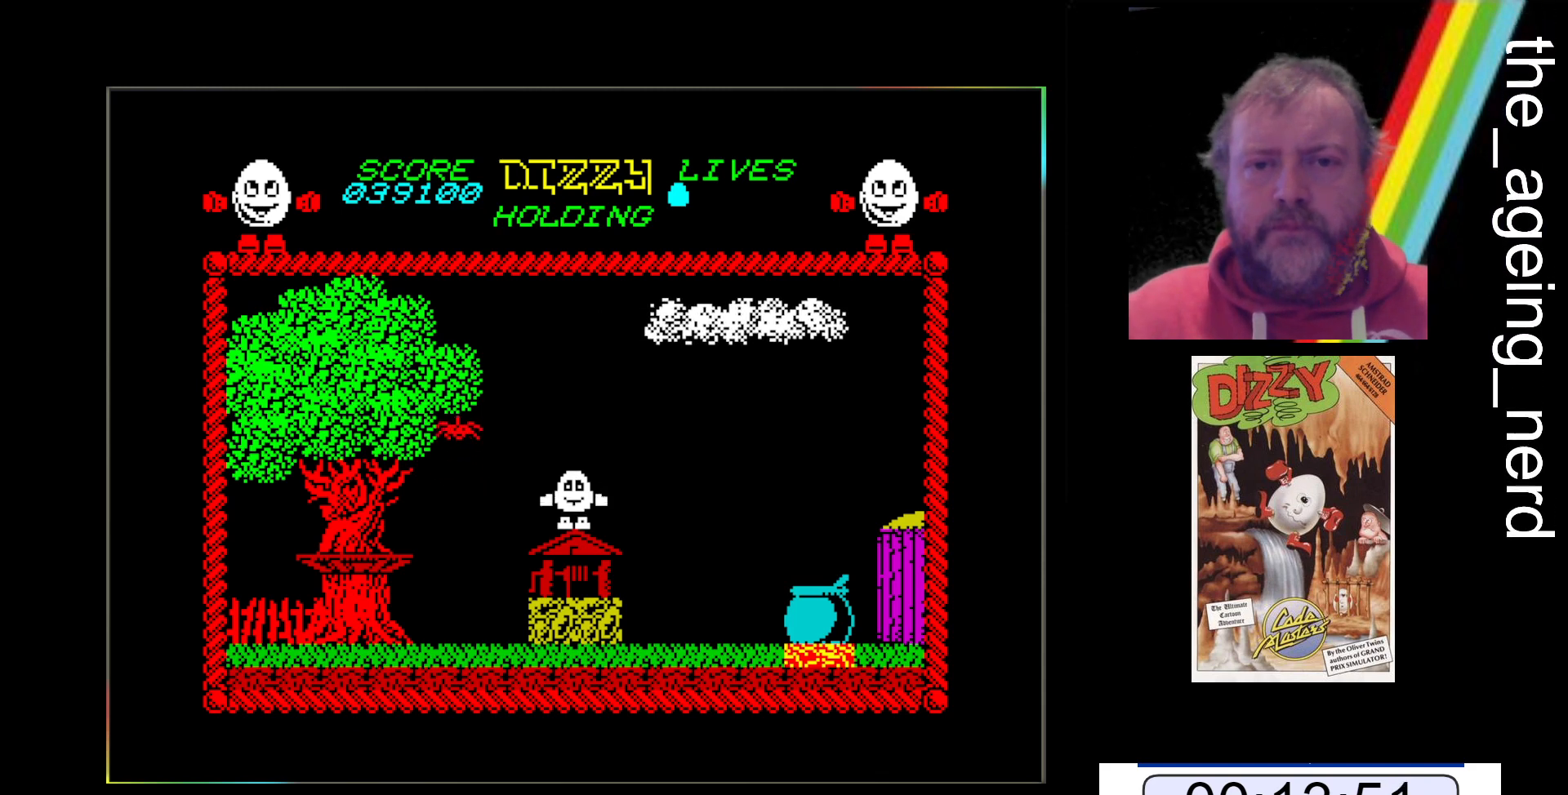
{"keys": [], "events": []}
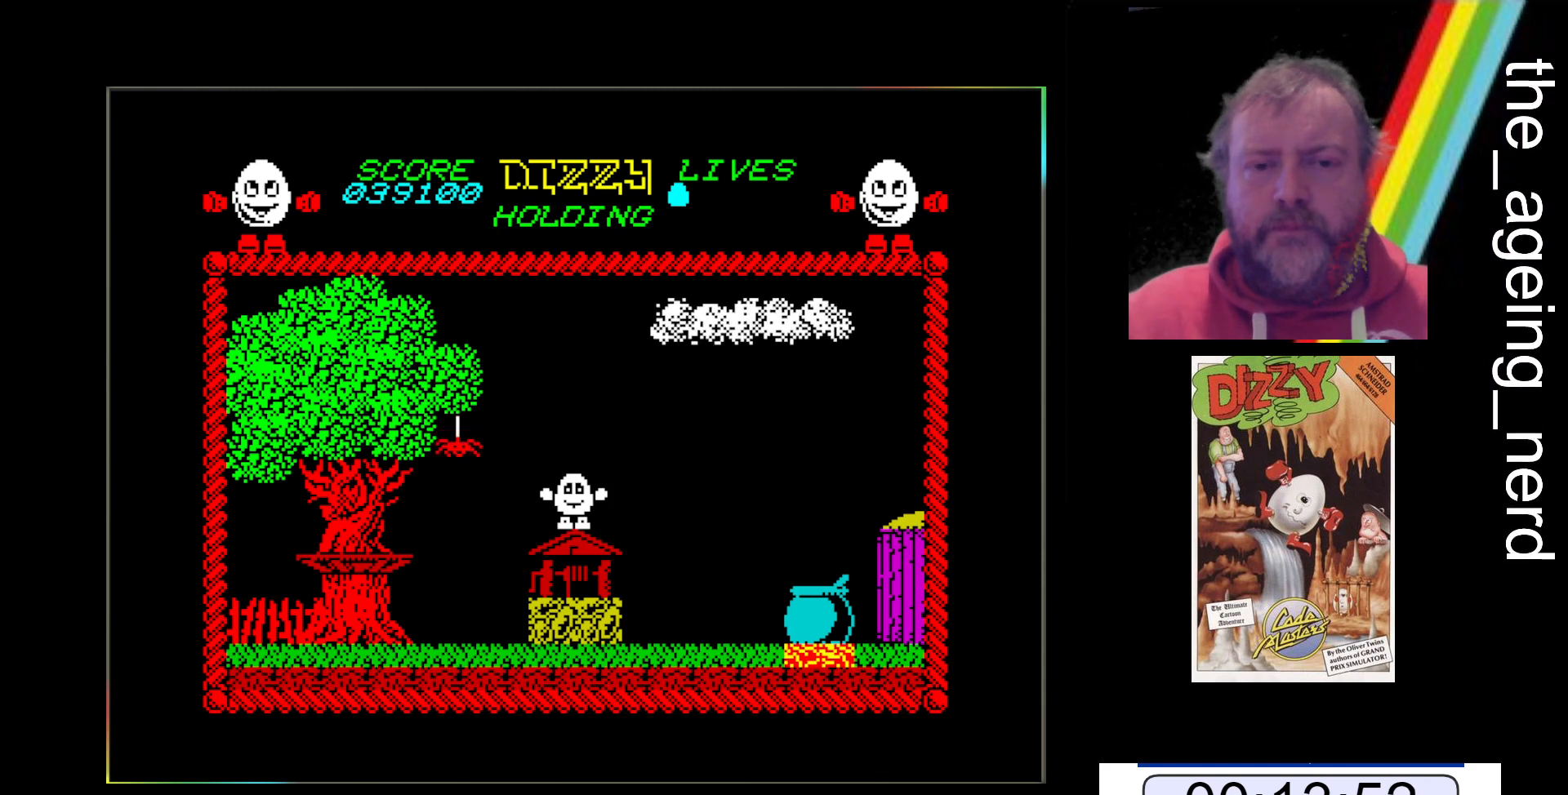
{"keys": [], "events": []}
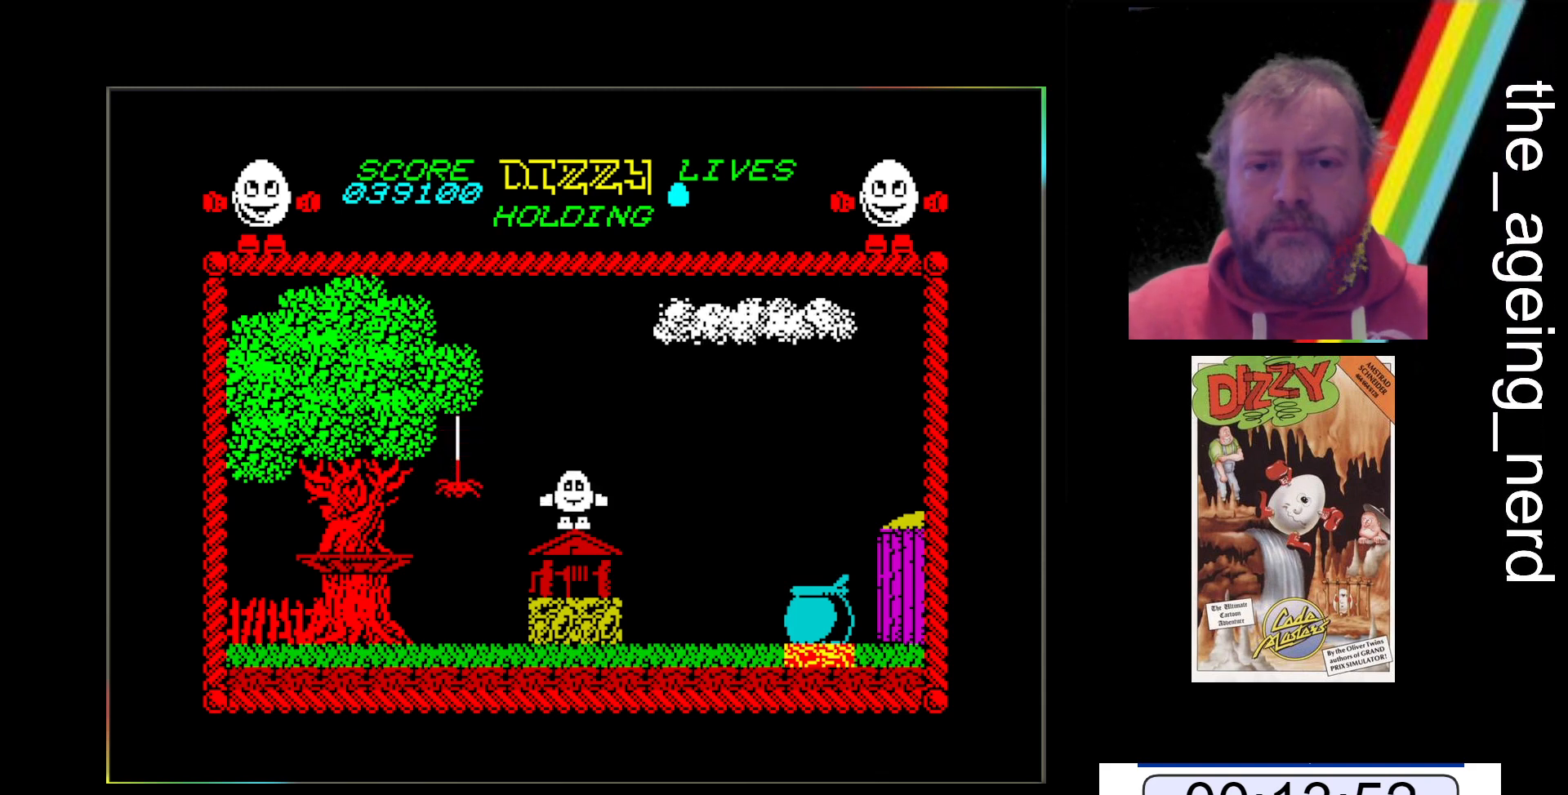
{"keys": ["space", "z"], "events": [[267, "space", "down"], [267, "z", "down"]]}
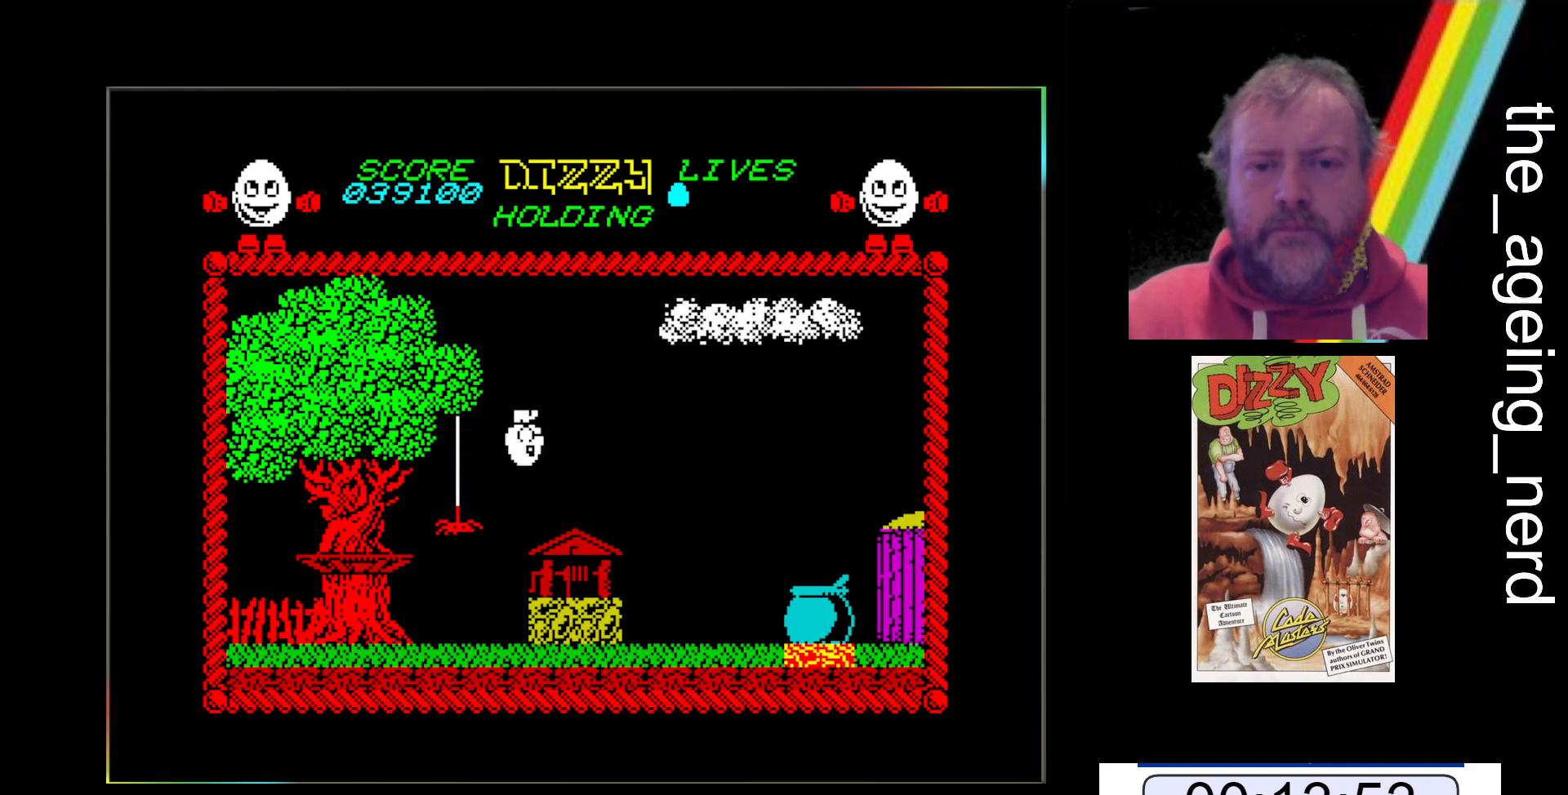
{"keys": ["space", "z"], "events": []}
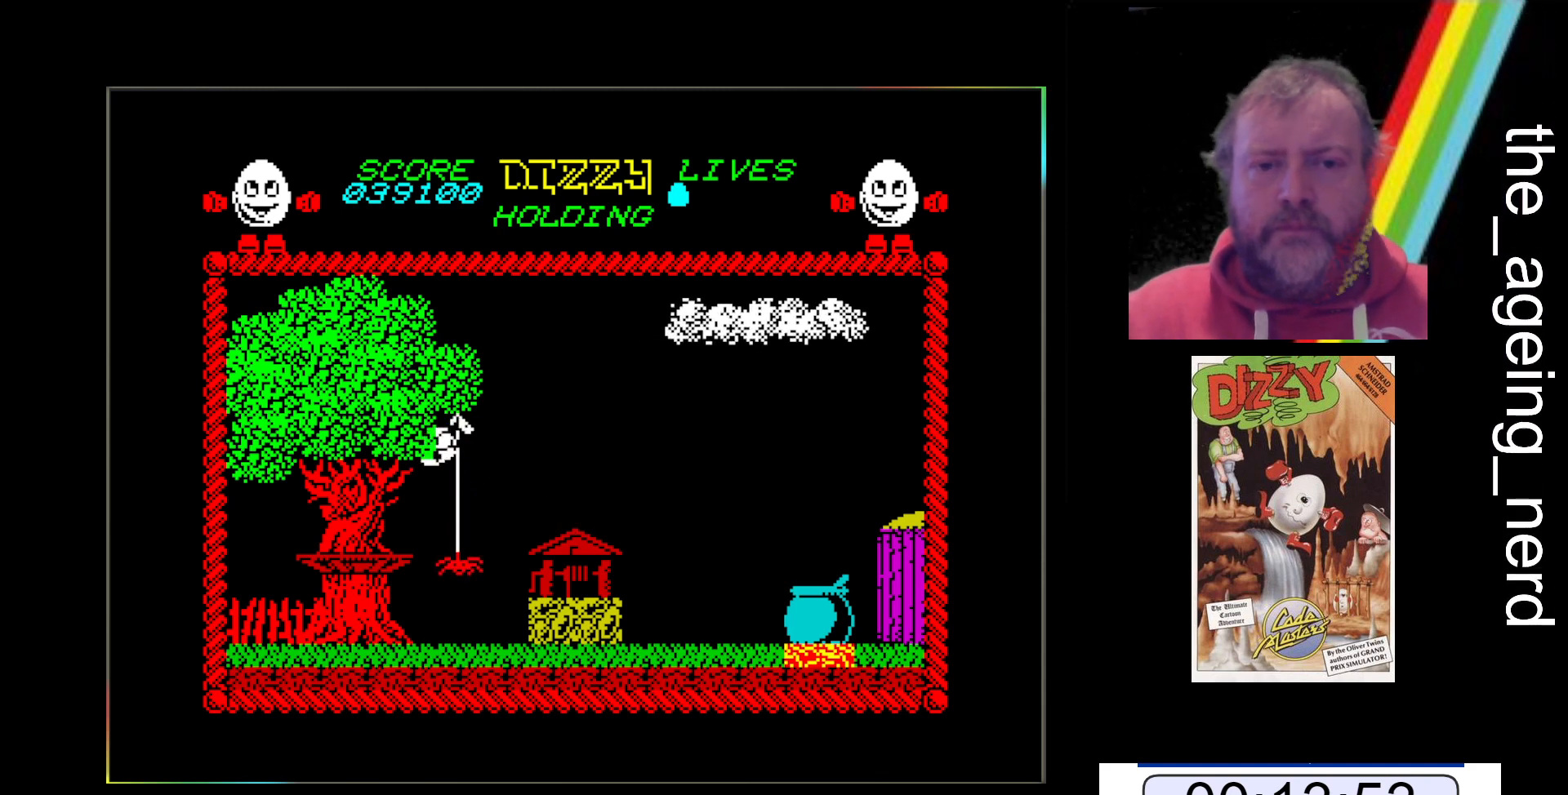
{"keys": [], "events": [[67, "space", "up"], [200, "z", "up"]]}
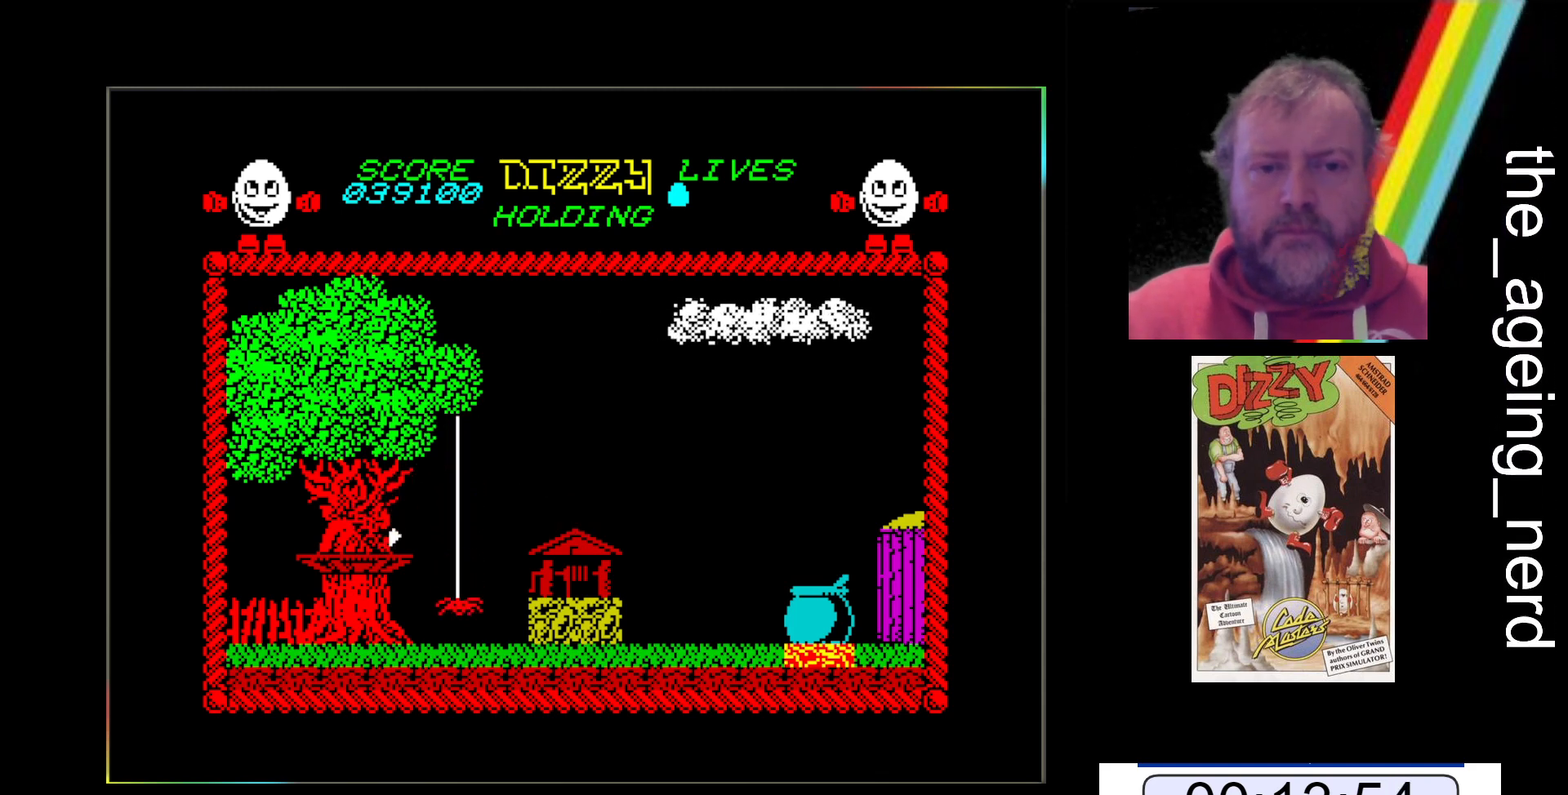
{"keys": ["space", "z"], "events": [[133, "z", "down"], [233, "space", "down"]]}
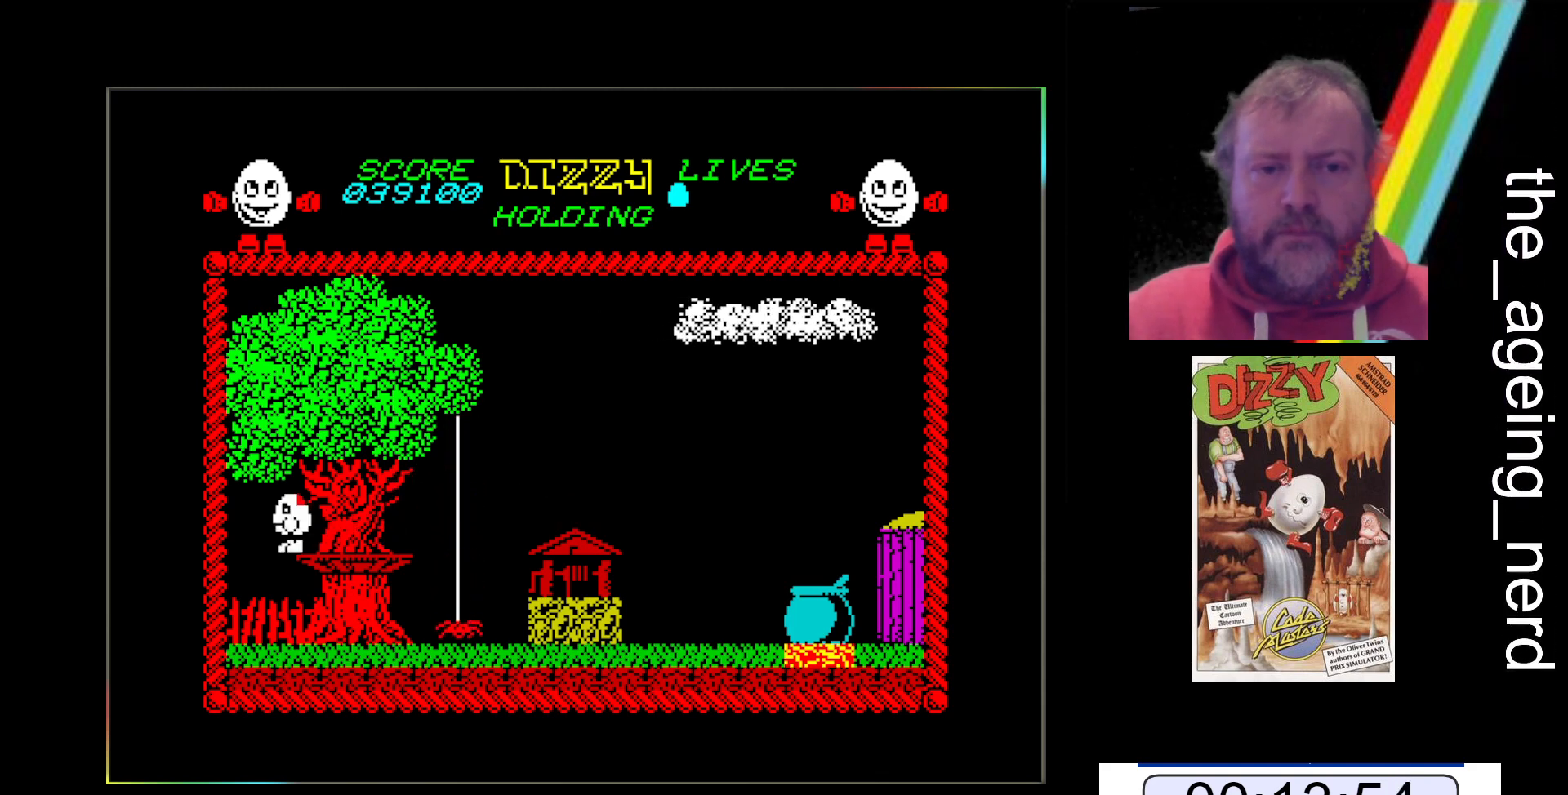
{"keys": ["z"], "events": [[467, "space", "up"]]}
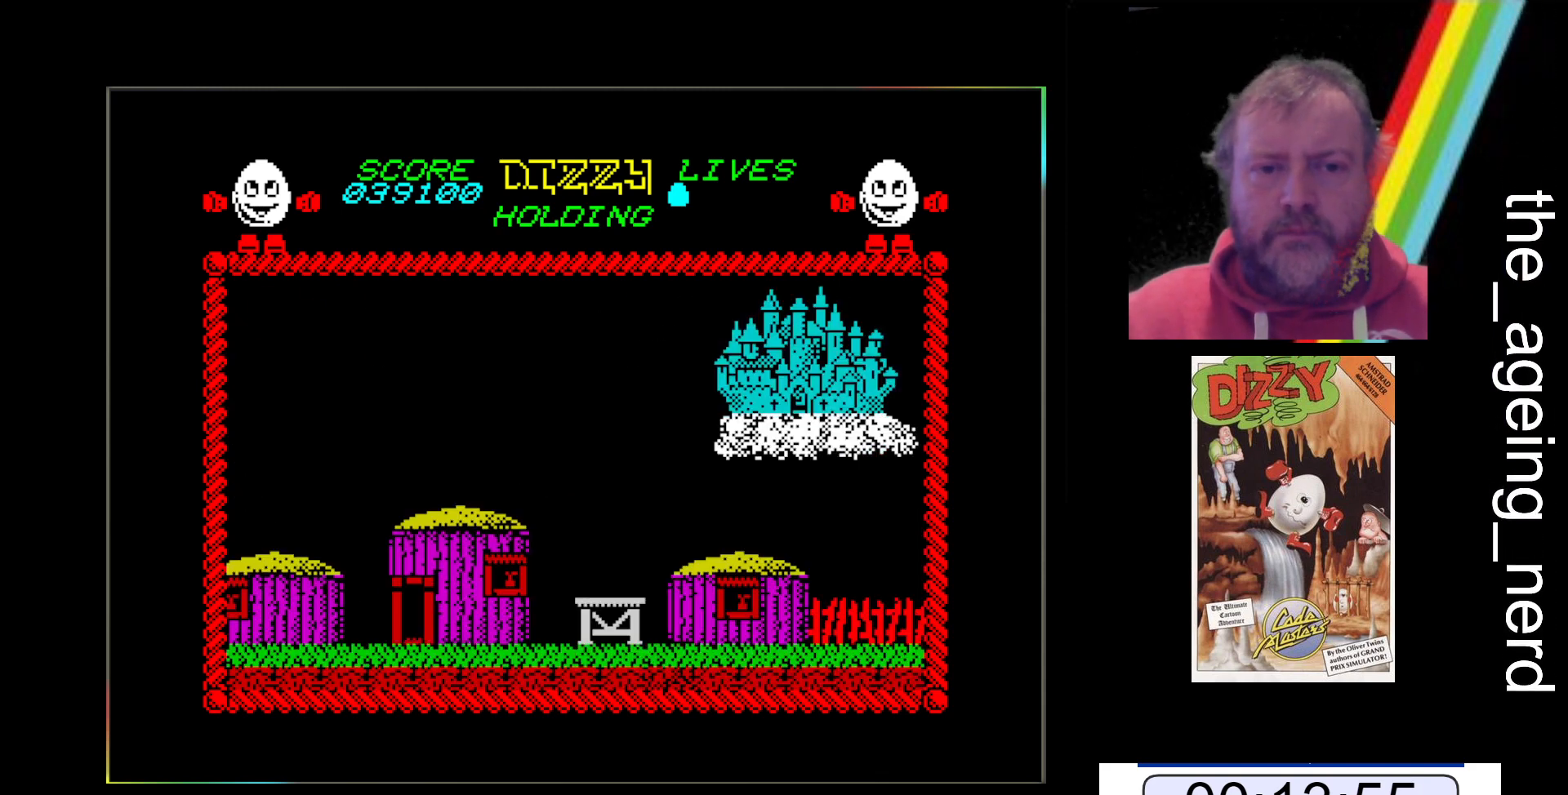
{"keys": ["z"], "events": []}
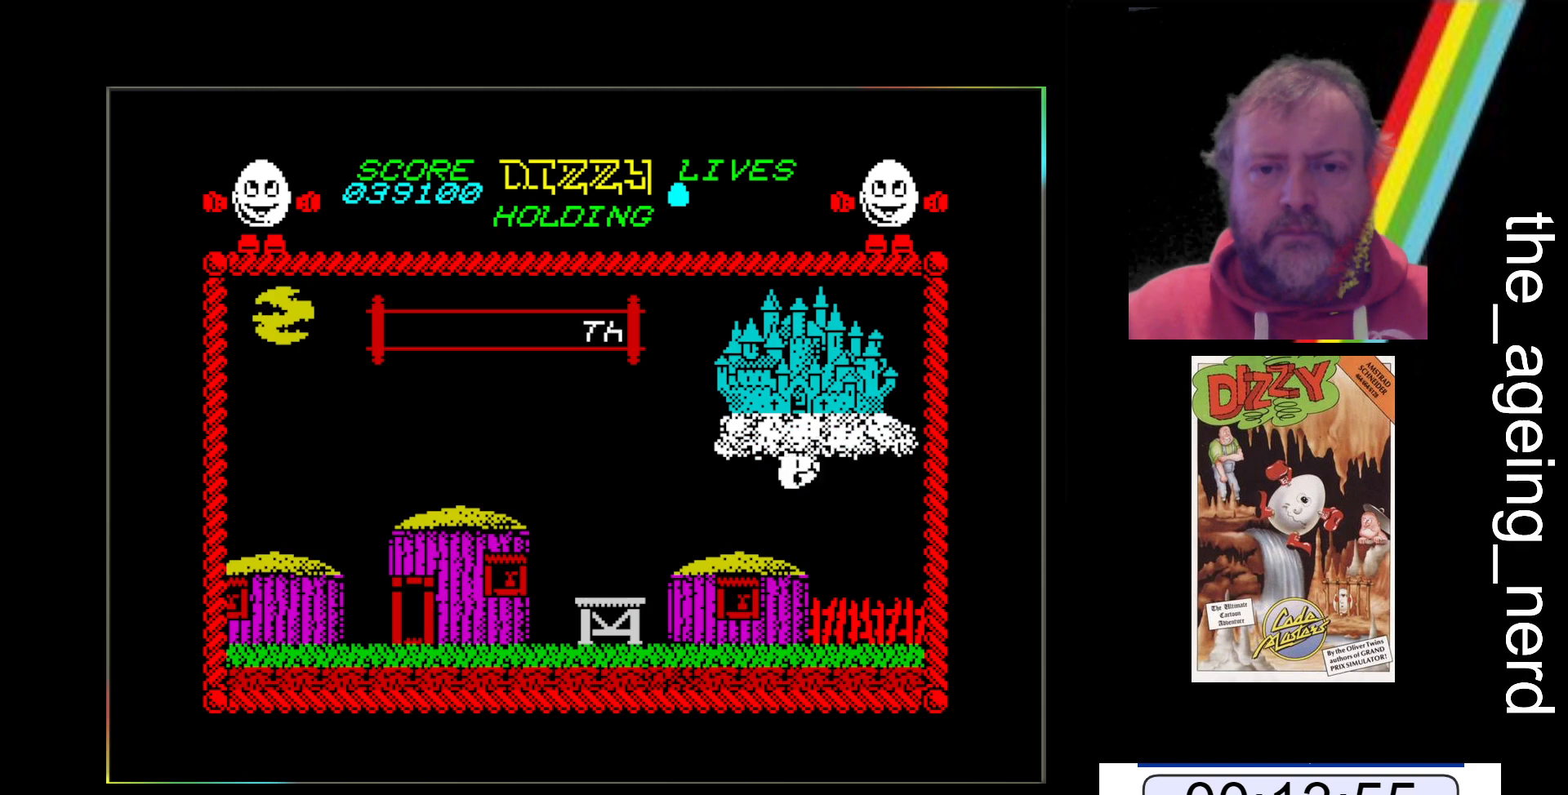
{"keys": ["z"], "events": []}
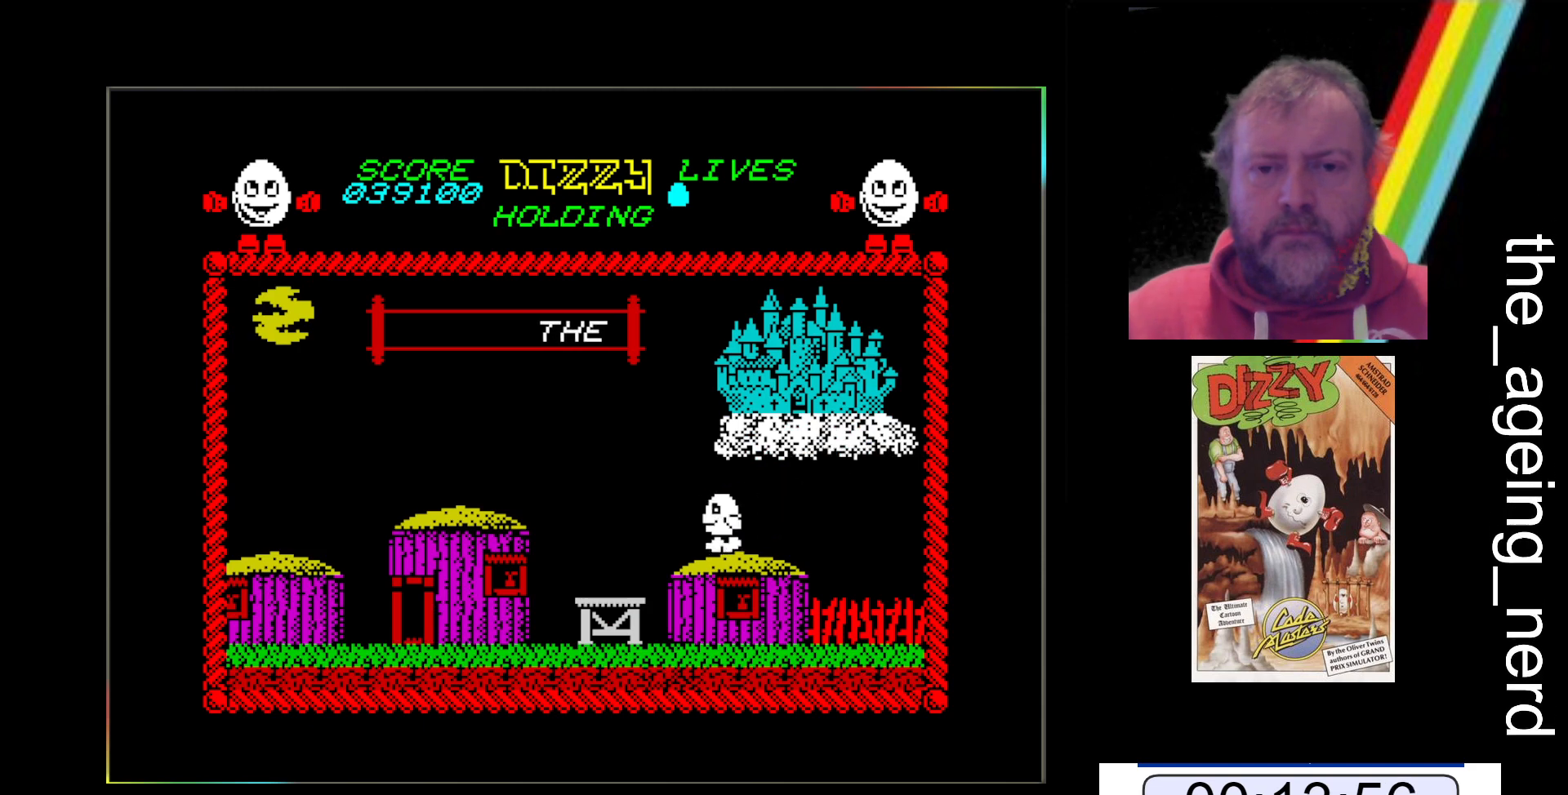
{"keys": ["z"], "events": []}
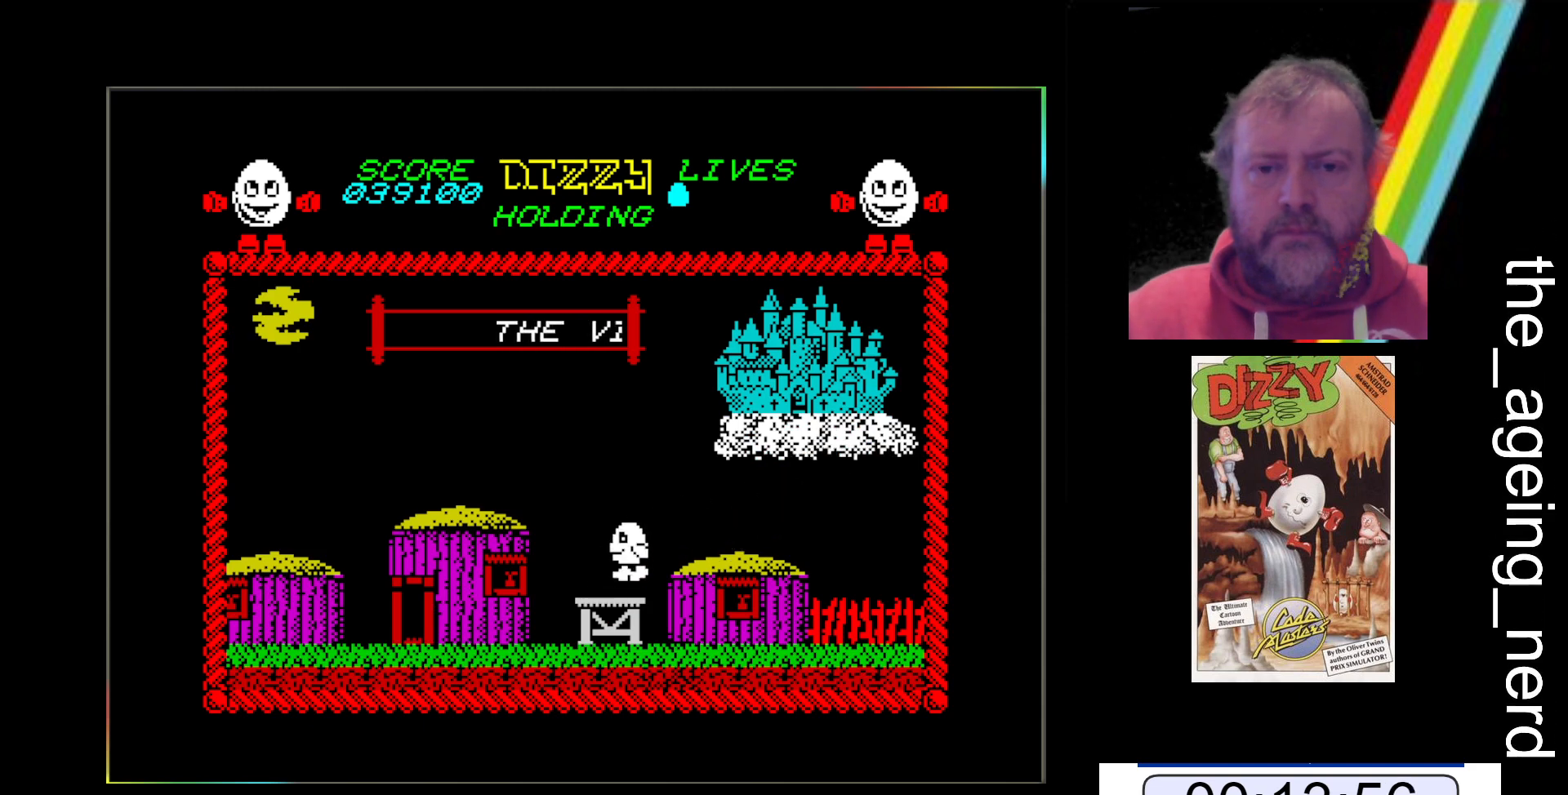
{"keys": ["space", "z"], "events": [[133, "space", "down"]]}
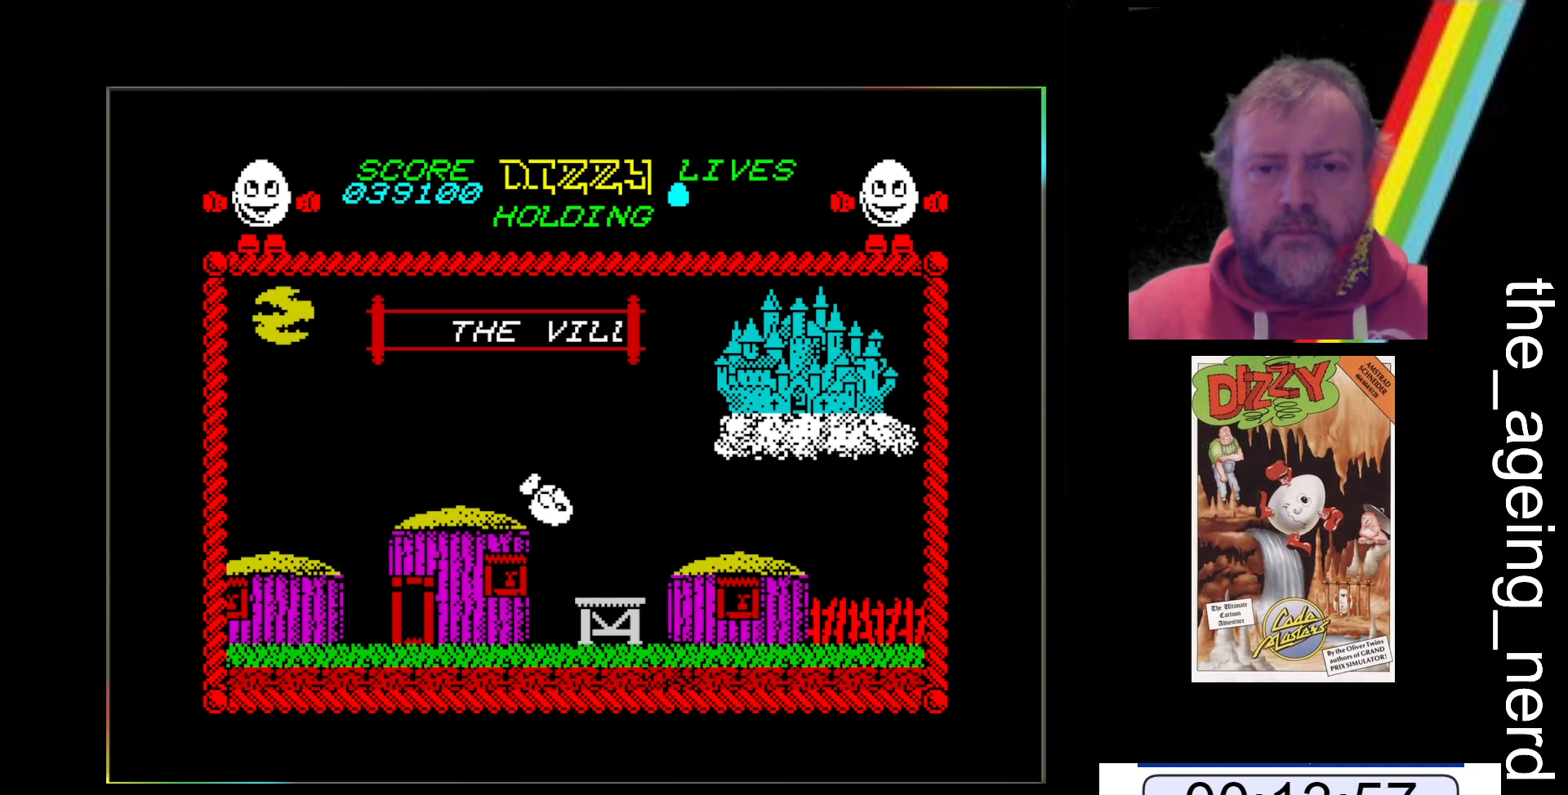
{"keys": ["z"], "events": [[67, "space", "up"]]}
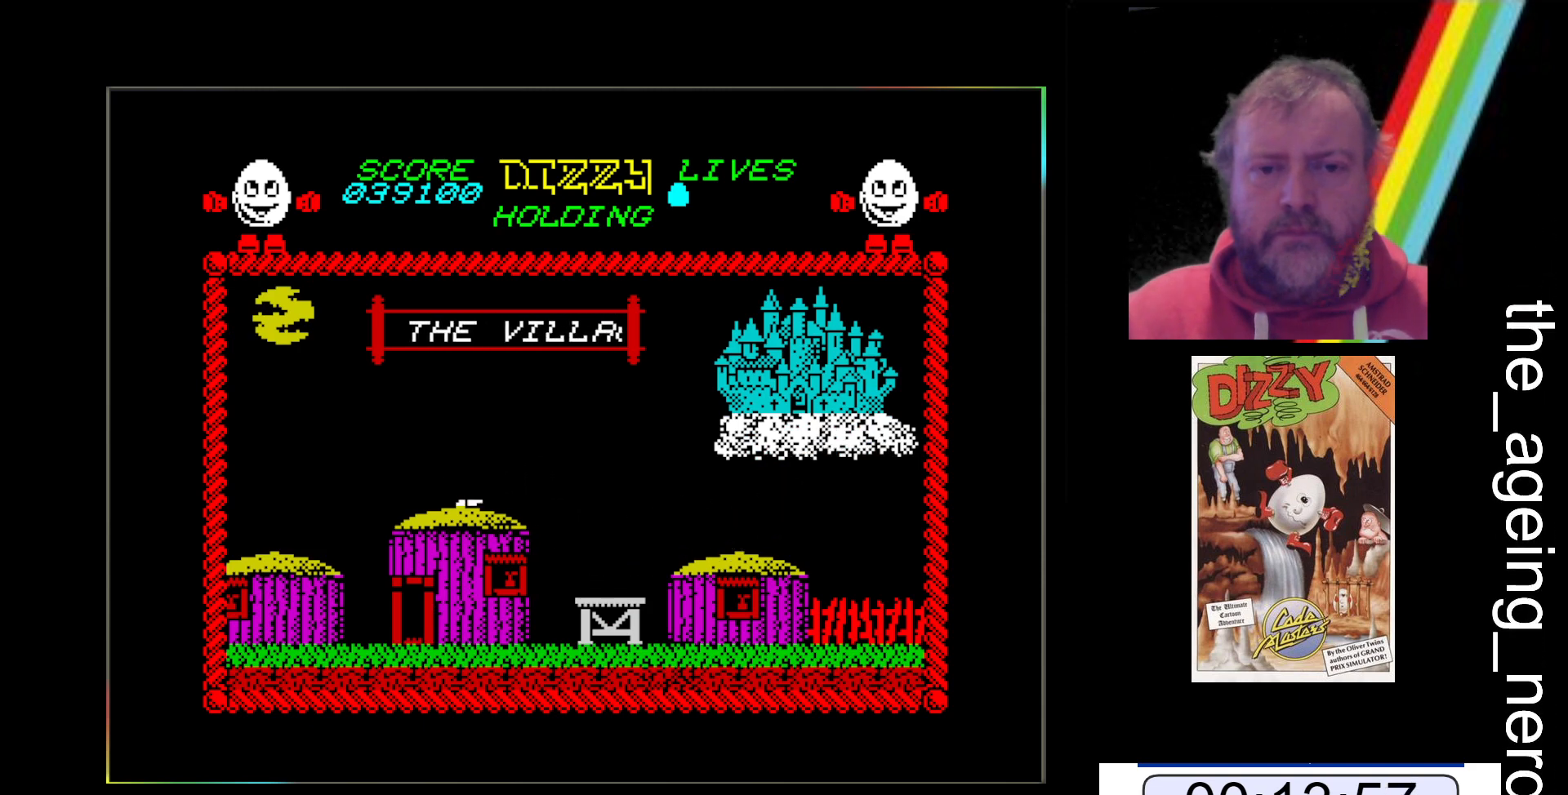
{"keys": ["z"], "events": []}
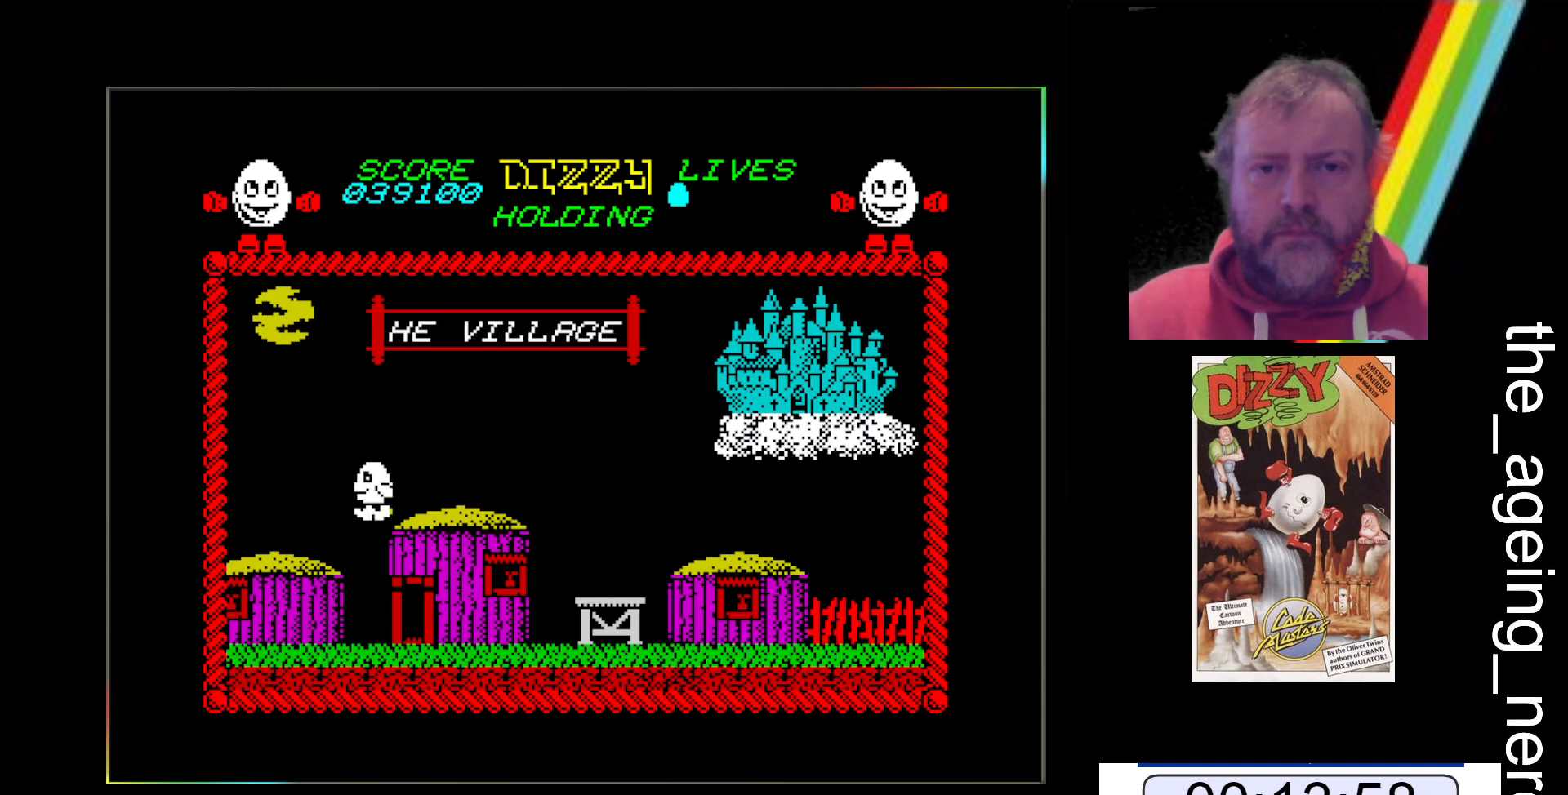
{"keys": ["z"], "events": []}
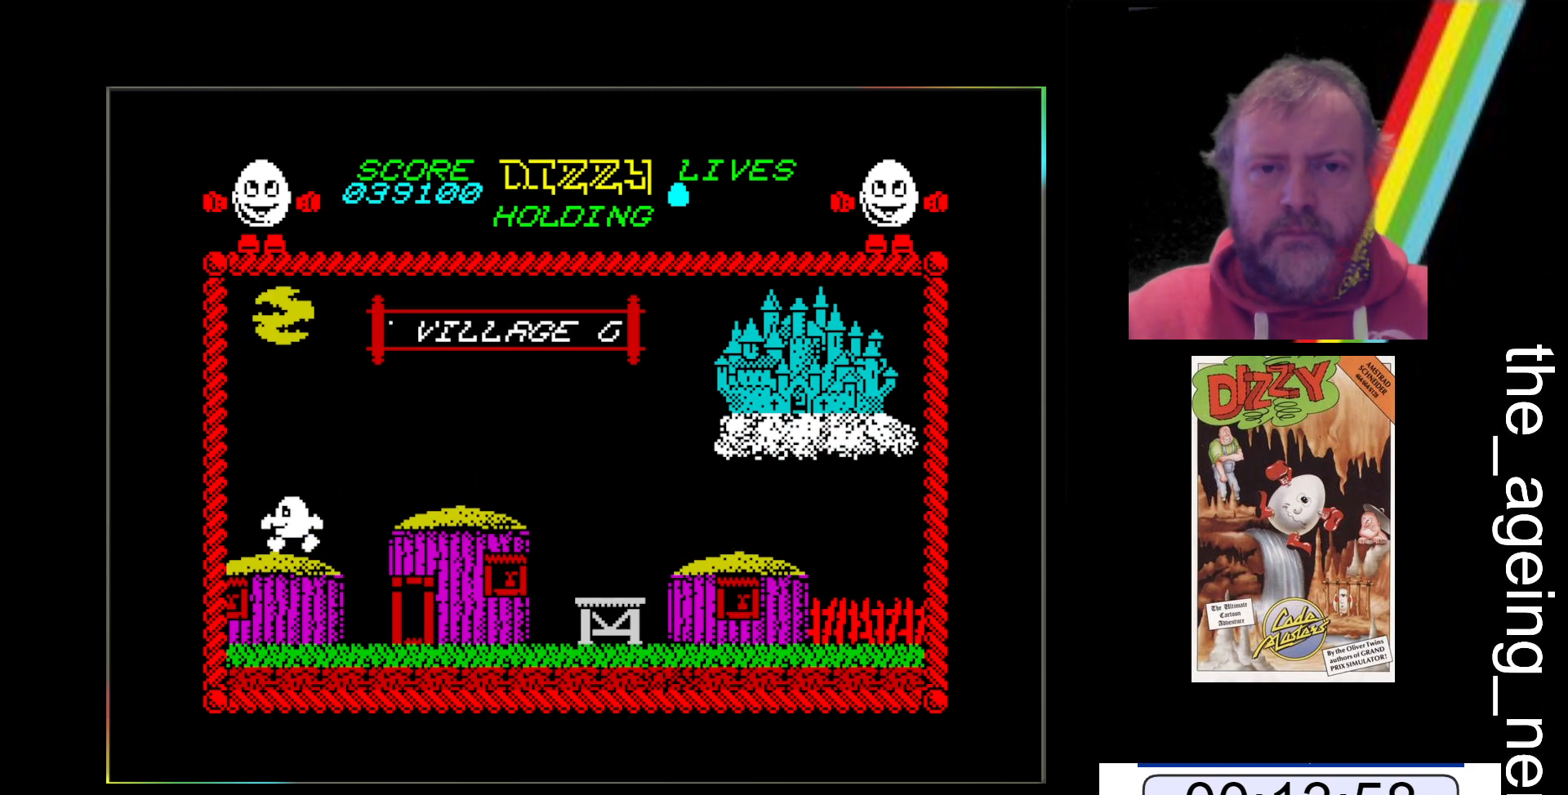
{"keys": ["z"], "events": []}
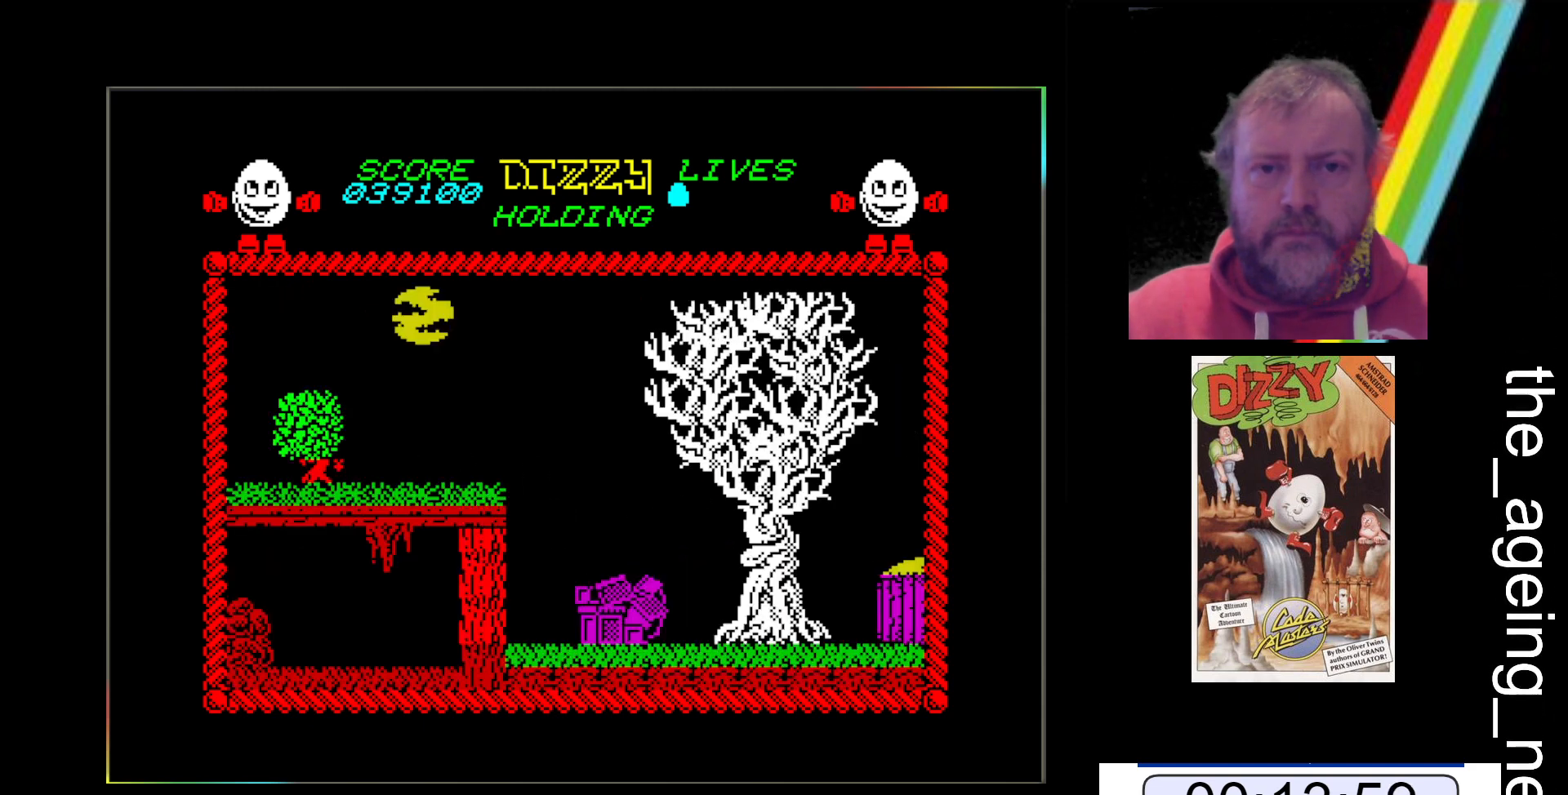
{"keys": ["z"], "events": []}
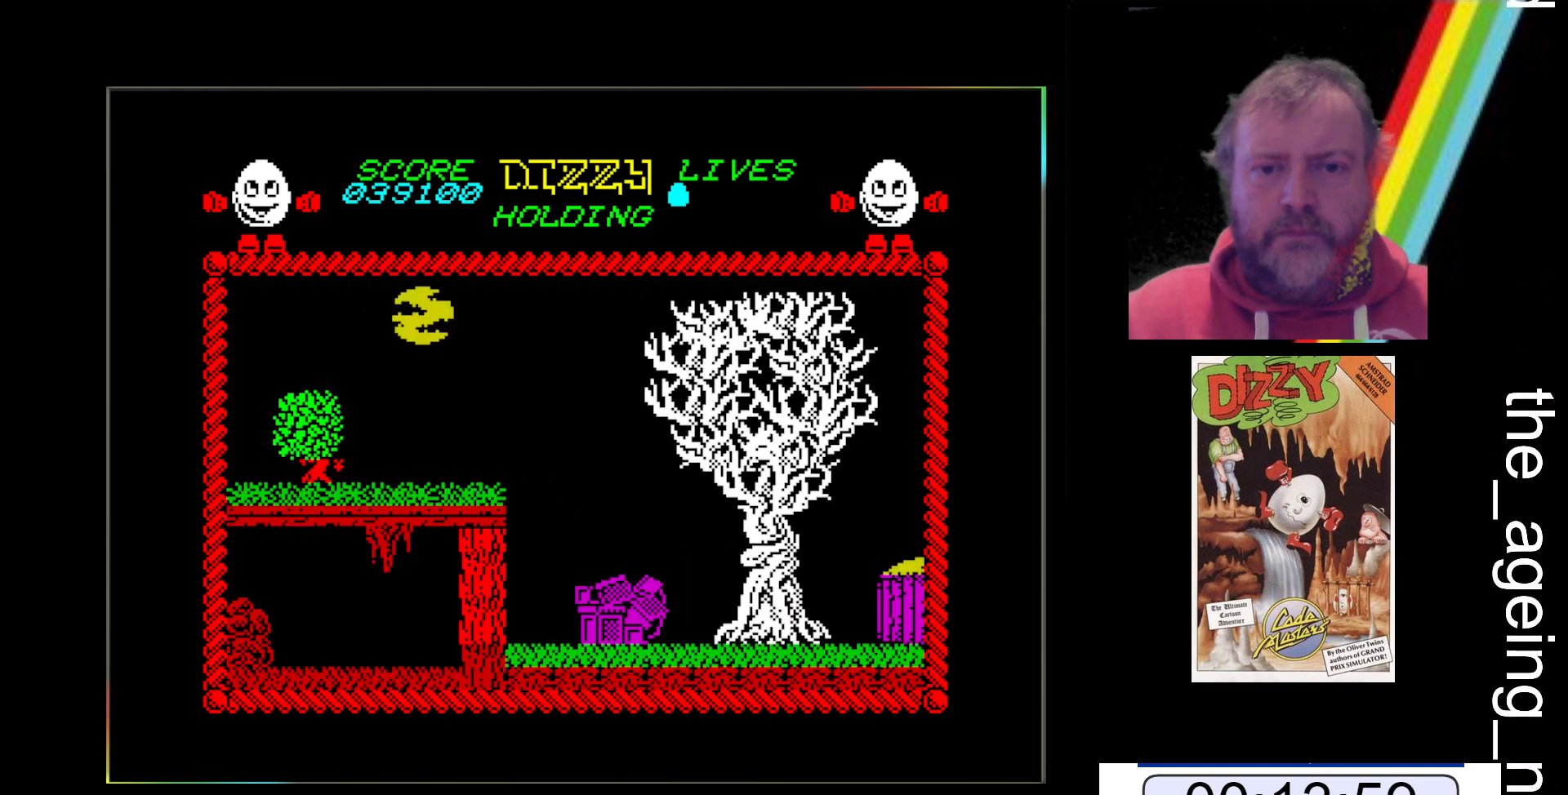
{"keys": ["space", "z"], "events": [[133, "space", "down"]]}
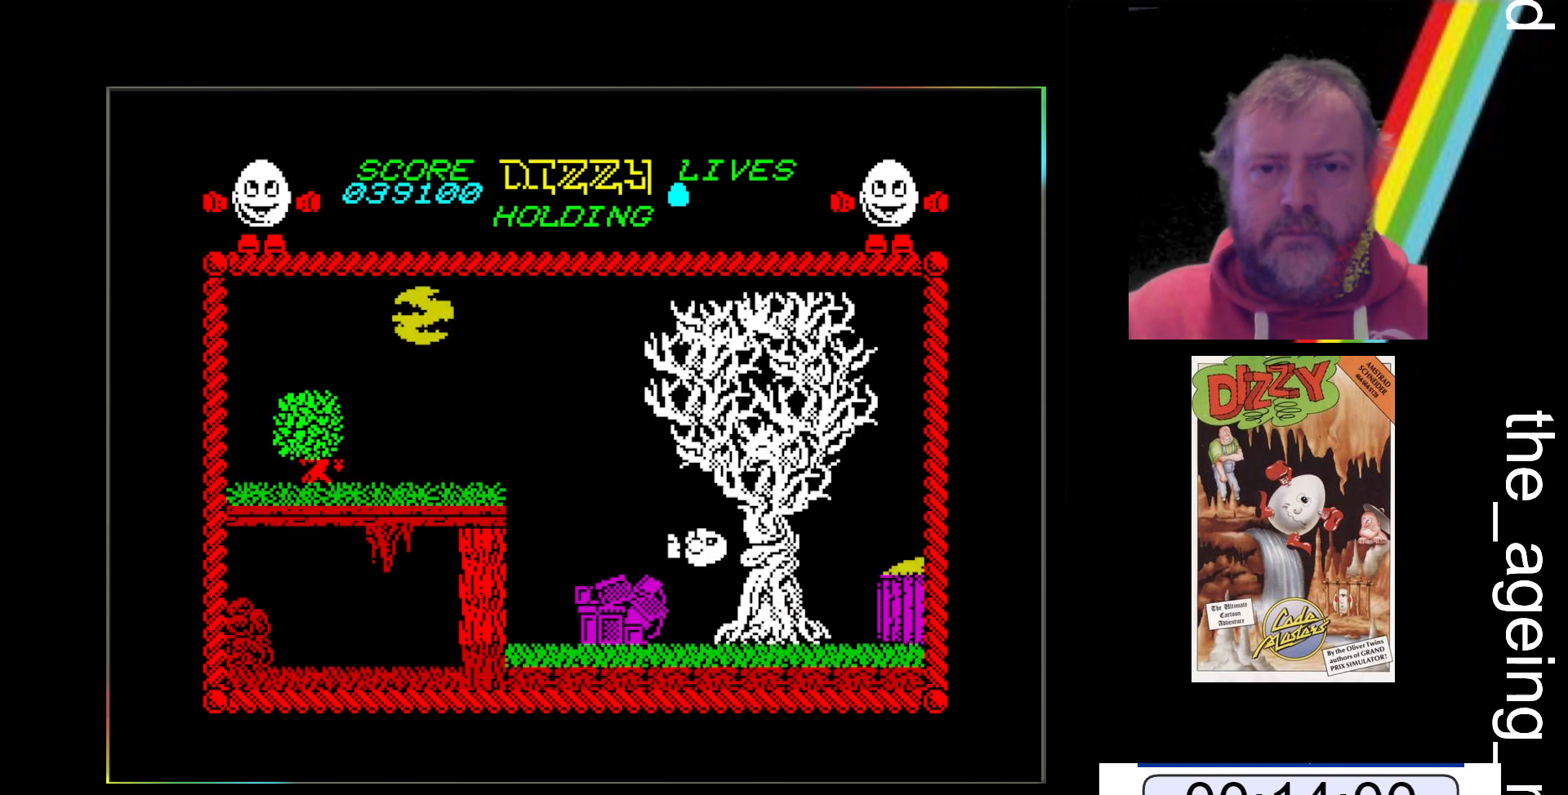
{"keys": ["z"], "events": [[67, "space", "up"]]}
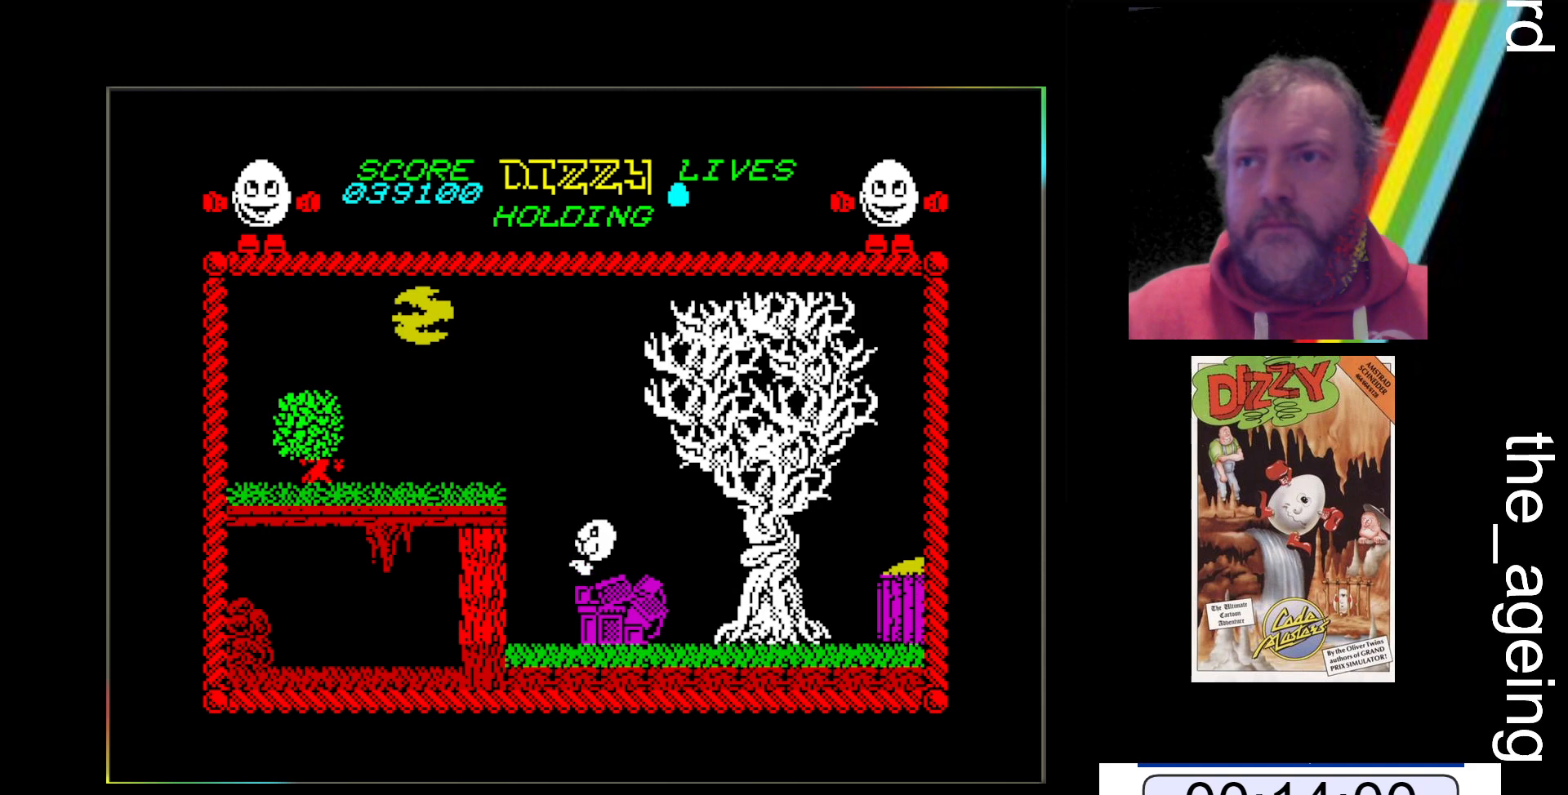
{"keys": ["z"], "events": []}
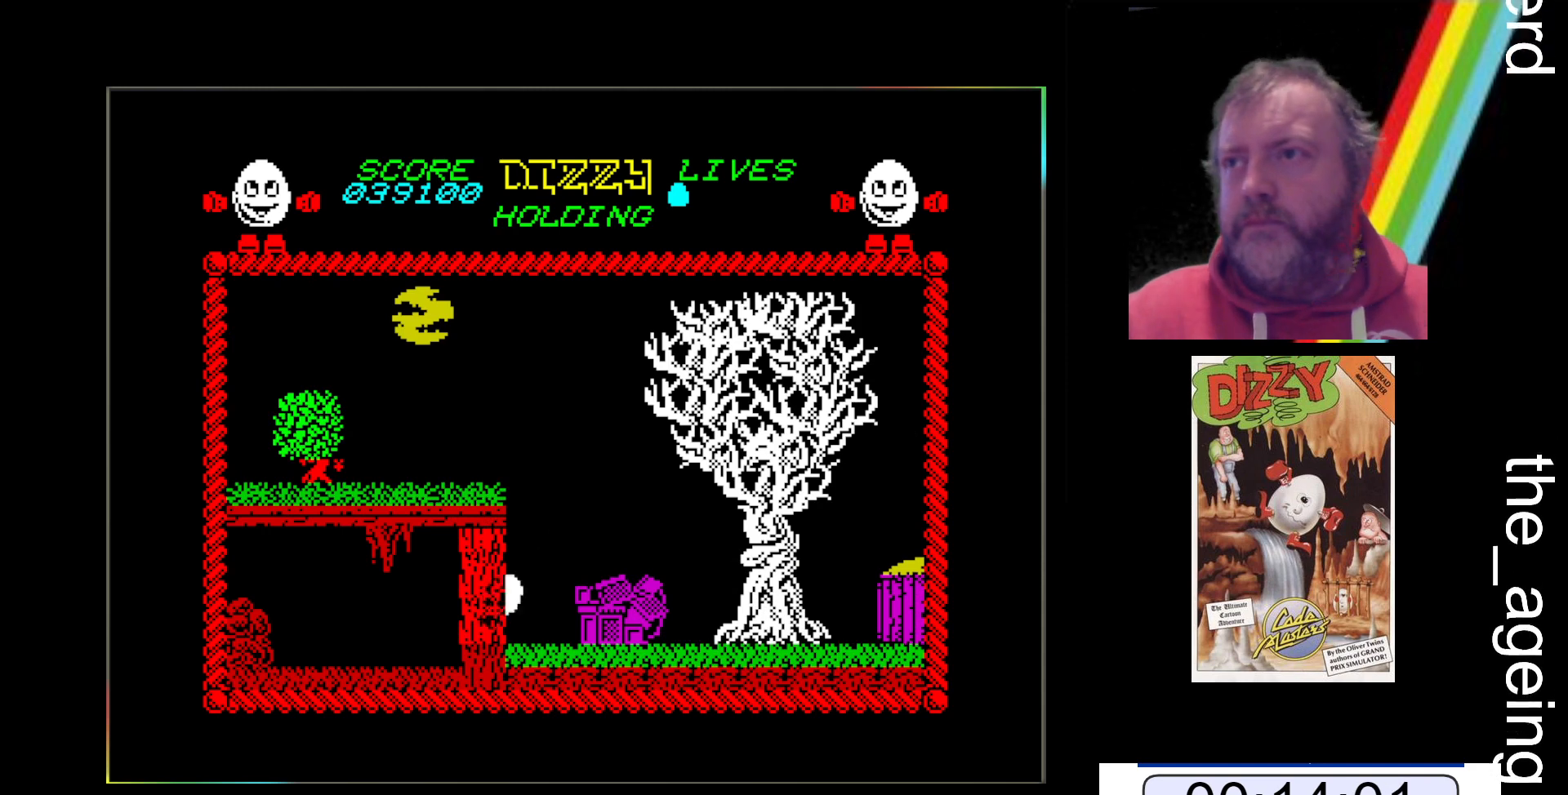
{"keys": ["z"], "events": []}
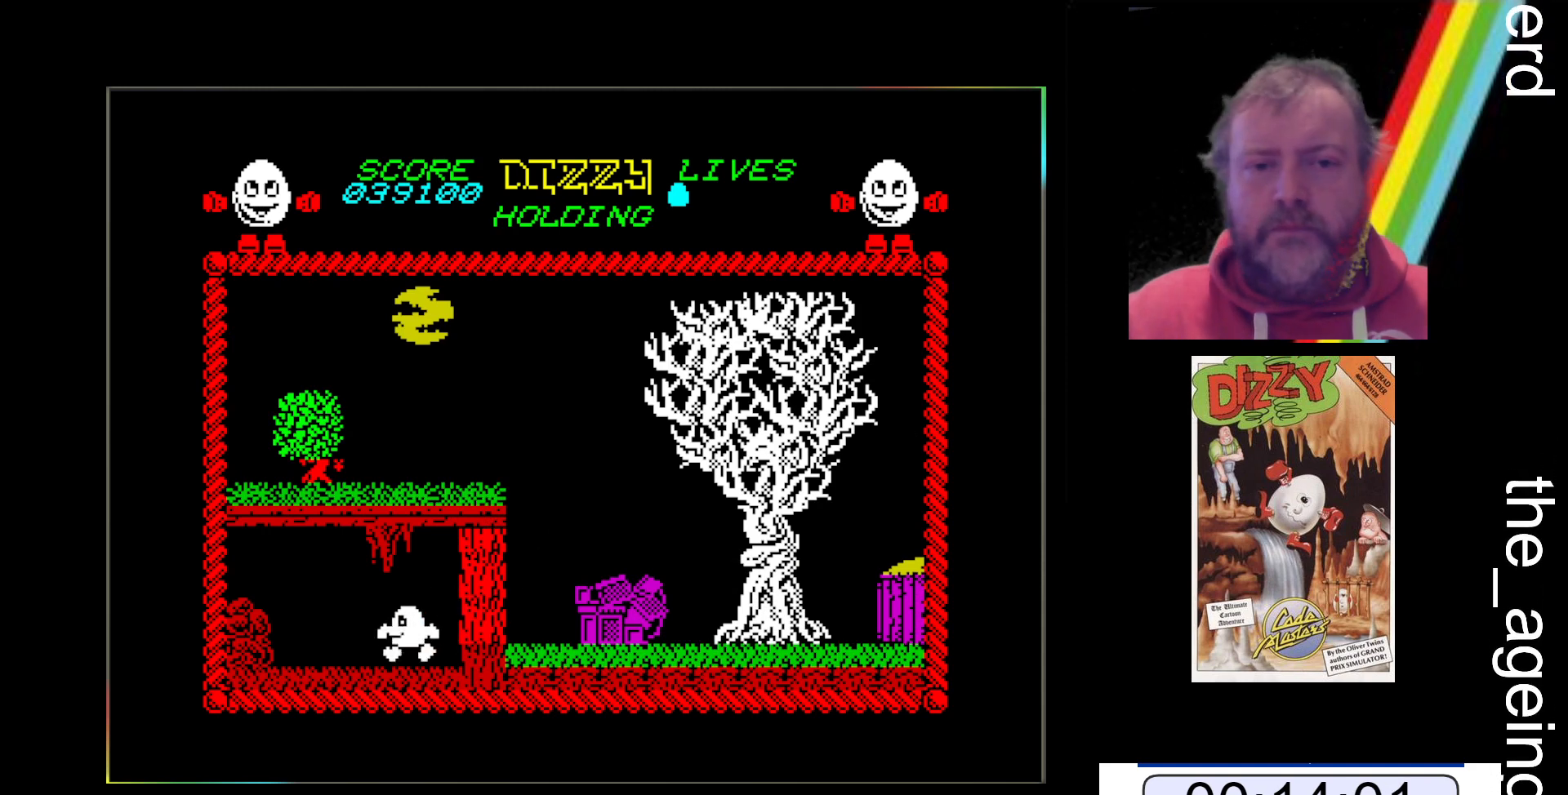
{"keys": ["space", "z"], "events": [[400, "space", "down"]]}
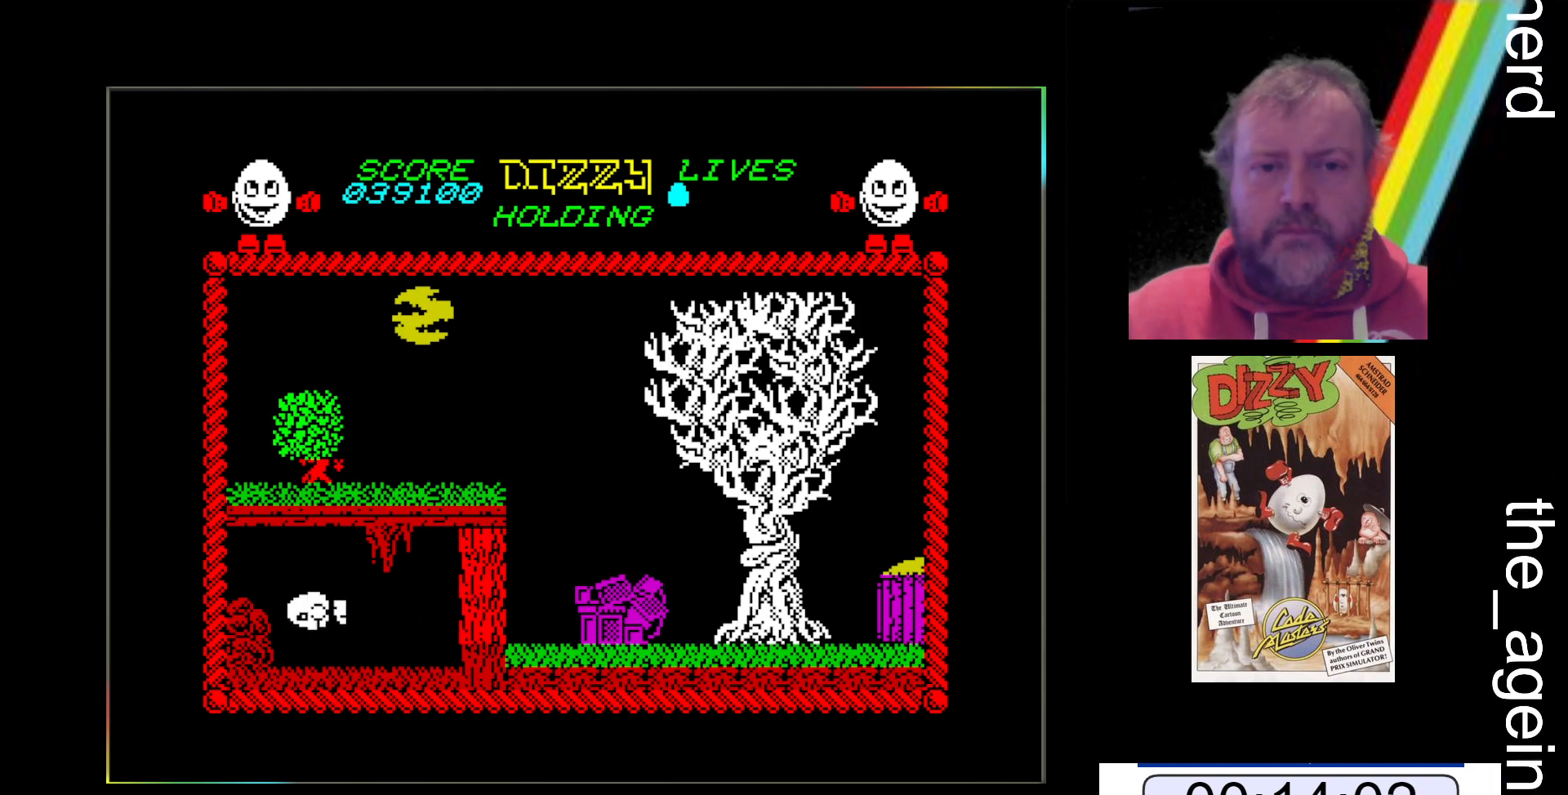
{"keys": [], "events": [[233, "space", "up"], [367, "z", "up"]]}
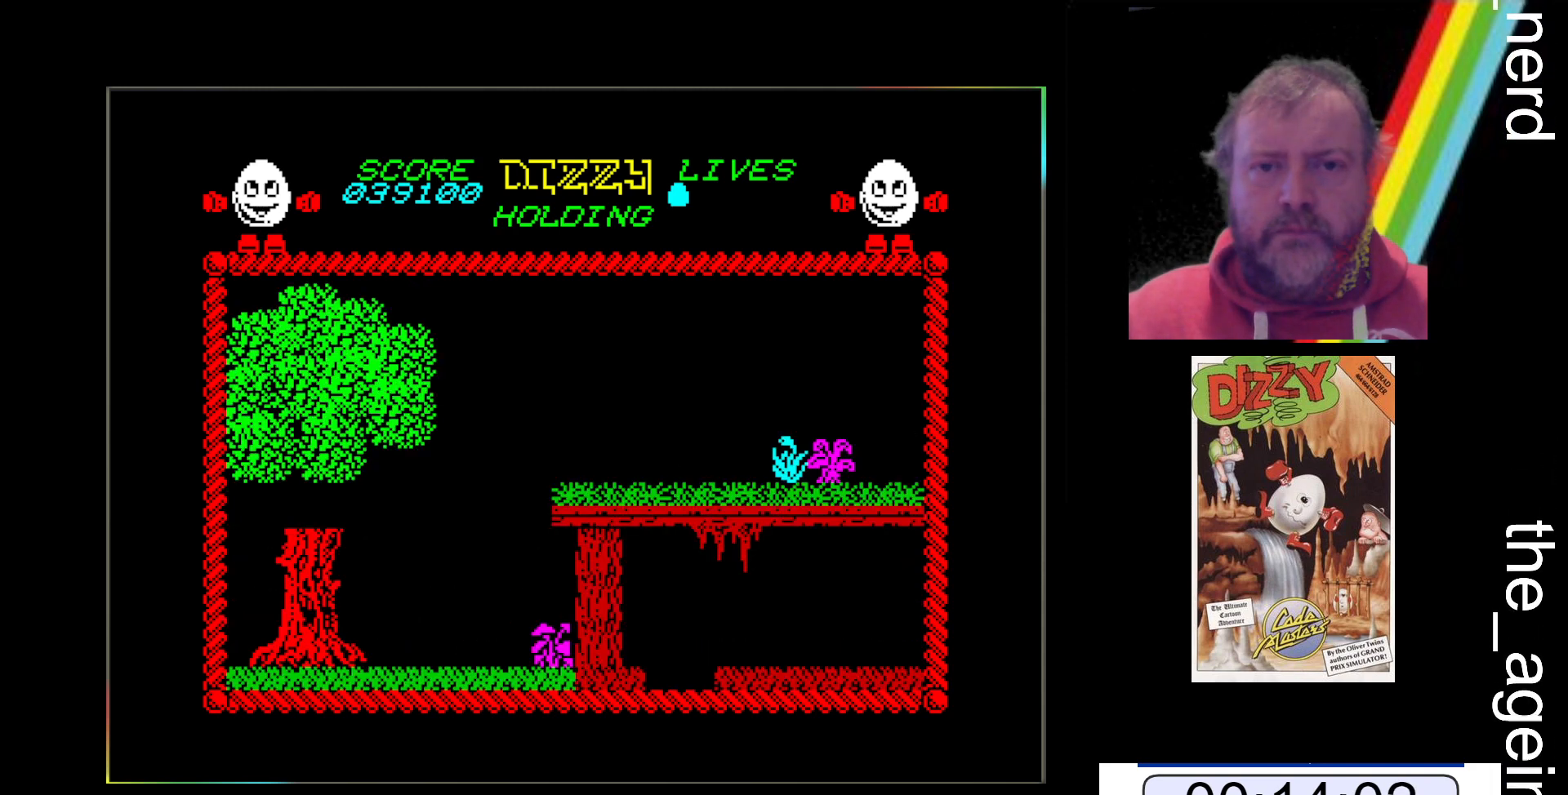
{"keys": [], "events": []}
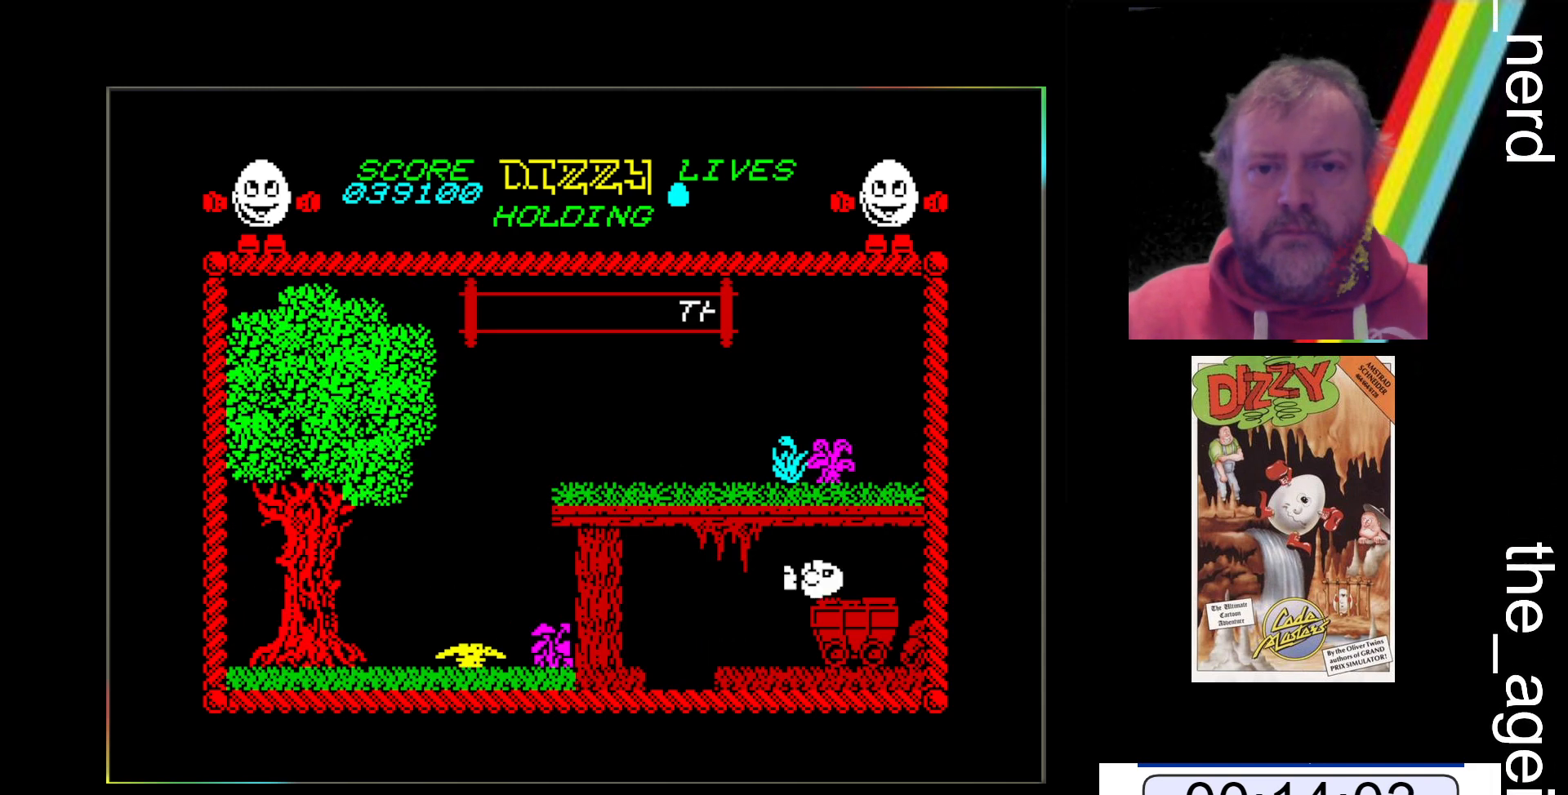
{"keys": ["x"], "events": [[433, "x", "down"]]}
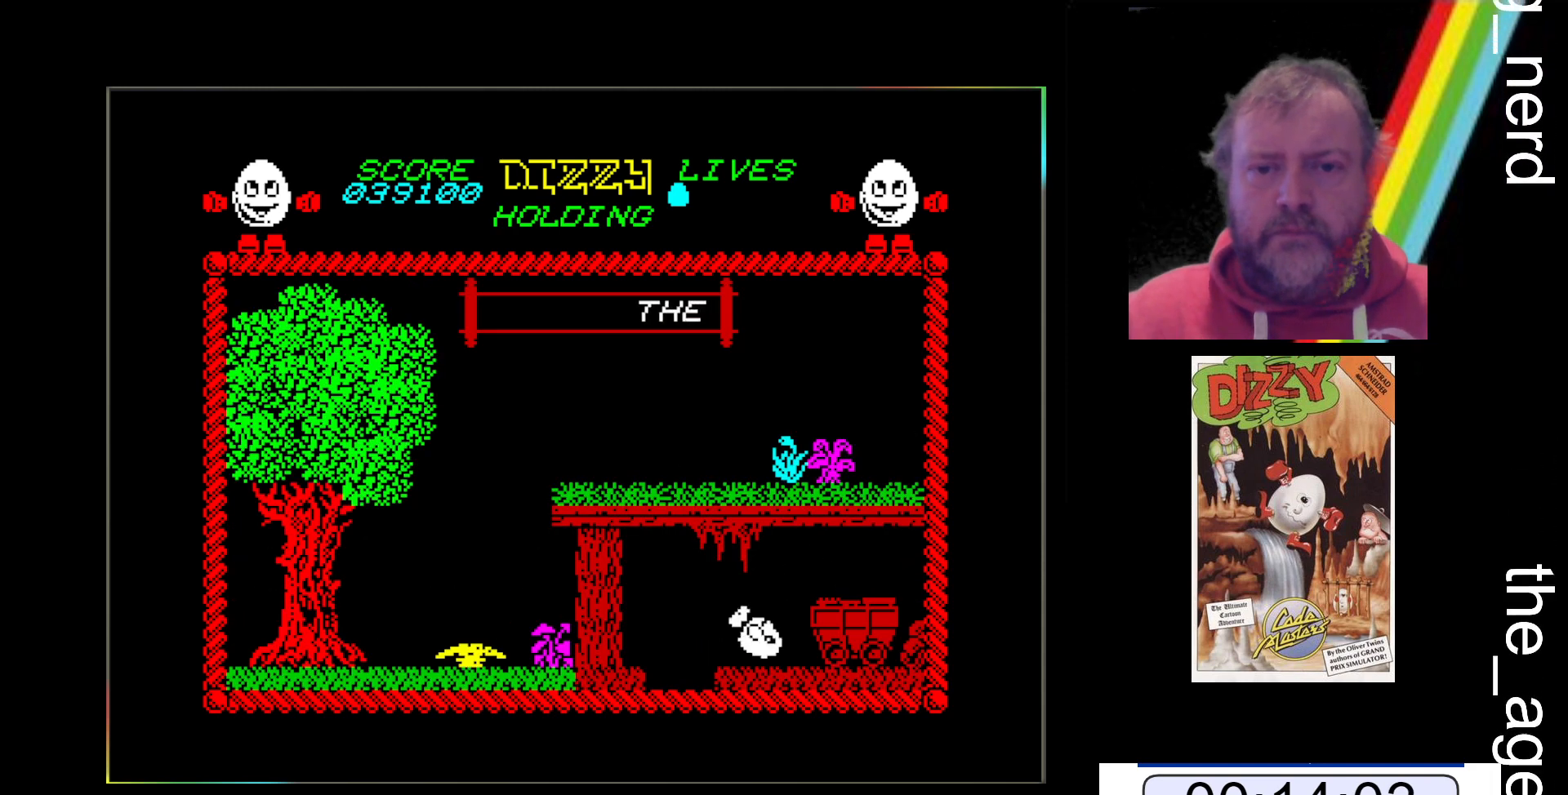
{"keys": ["x"], "events": [[33, "x", "up"], [133, "x", "down"]]}
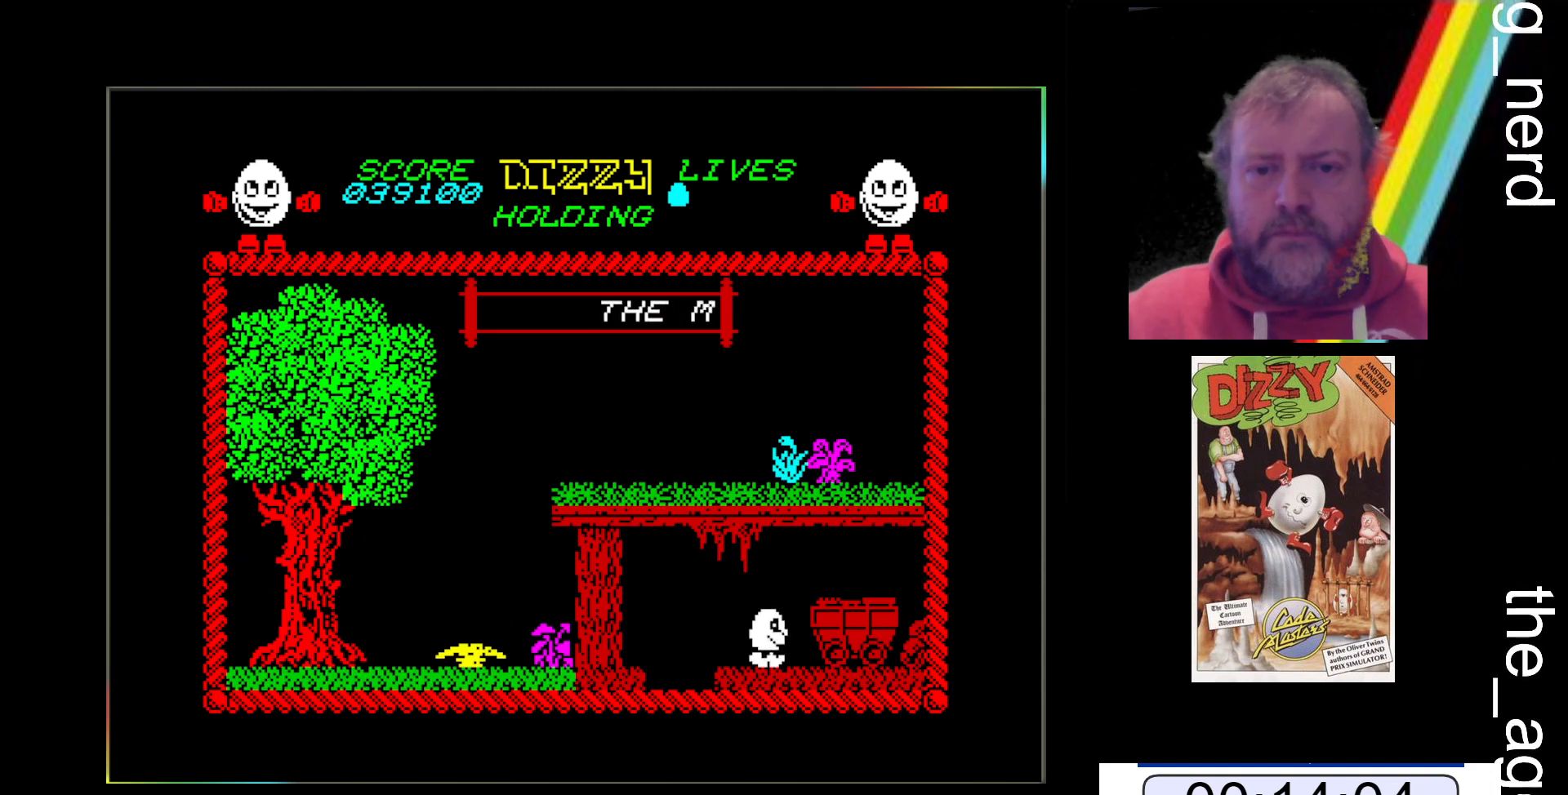
{"keys": ["x"], "events": [[100, "space", "down"], [400, "space", "up"]]}